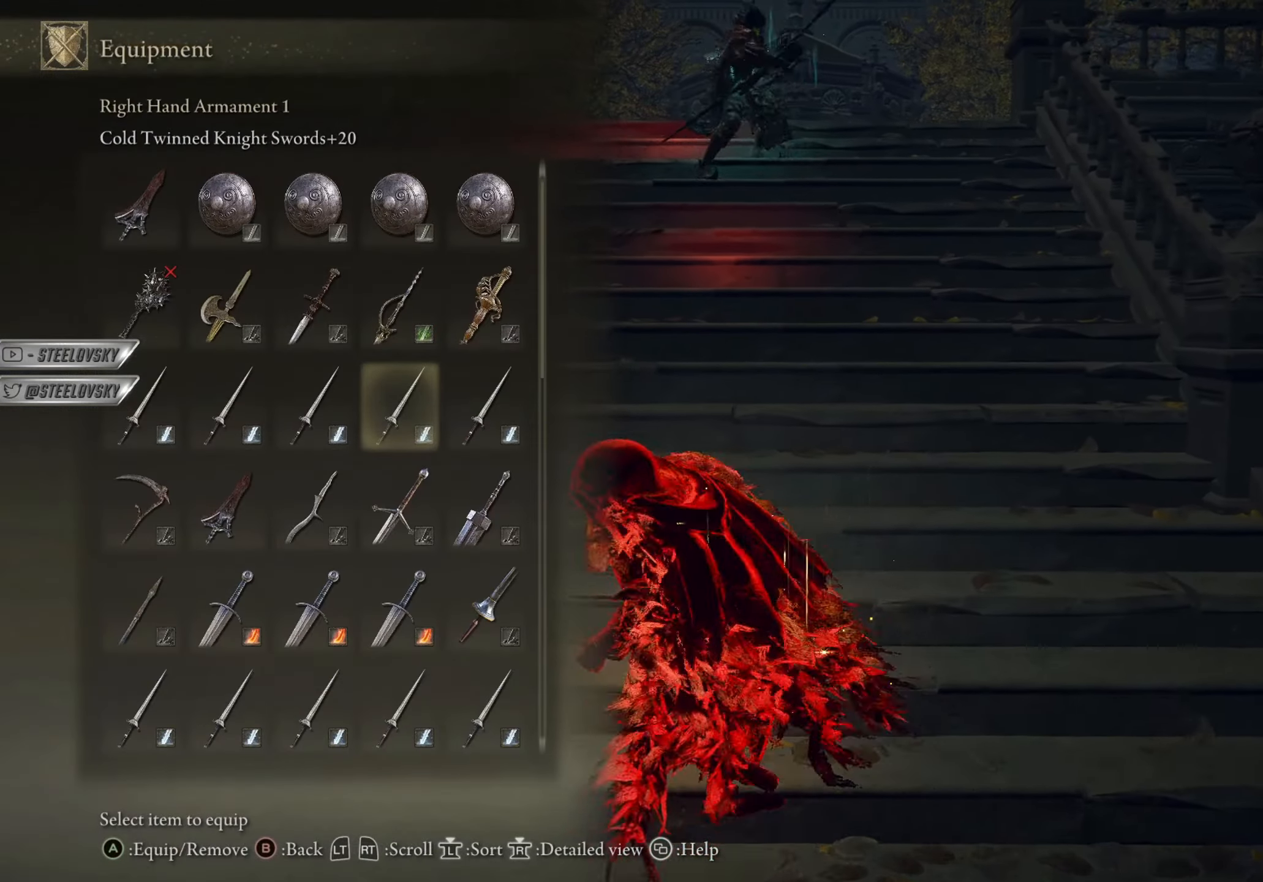
Gameplay with a controller (PlayStation layout); each line is a JSON object with the inputs held at the frame after it. "events" lists button and stick changes between this image and that frame as [ms after this image, input, new state], when the widget could be followed in between. Not read: START.
{"buttons": ["CIRCLE"], "left_stick": "up-right", "right_stick": "center", "events": [[100, "DPAD_DOWN", "down"], [167, "left_stick", "center"], [200, "DPAD_DOWN", "up"], [217, "CROSS", "down"], [217, "left_stick", "down-right"], [300, "CROSS", "up"], [300, "left_stick", "up-right"]]}
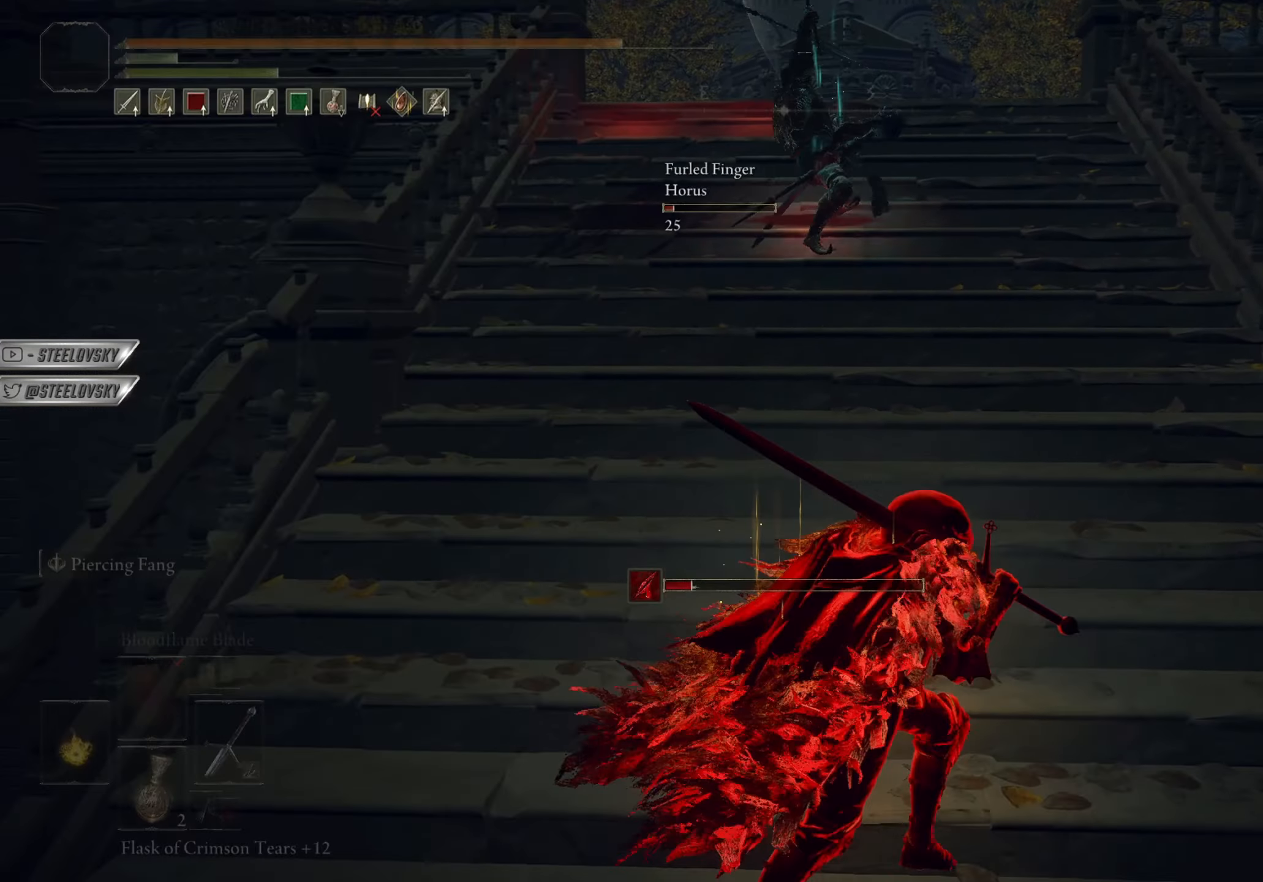
{"buttons": [], "left_stick": "up-left", "right_stick": "center", "events": [[17, "CIRCLE", "up"], [100, "CIRCLE", "down"], [167, "CIRCLE", "up"], [251, "left_stick", "up"], [351, "left_stick", "up-left"]]}
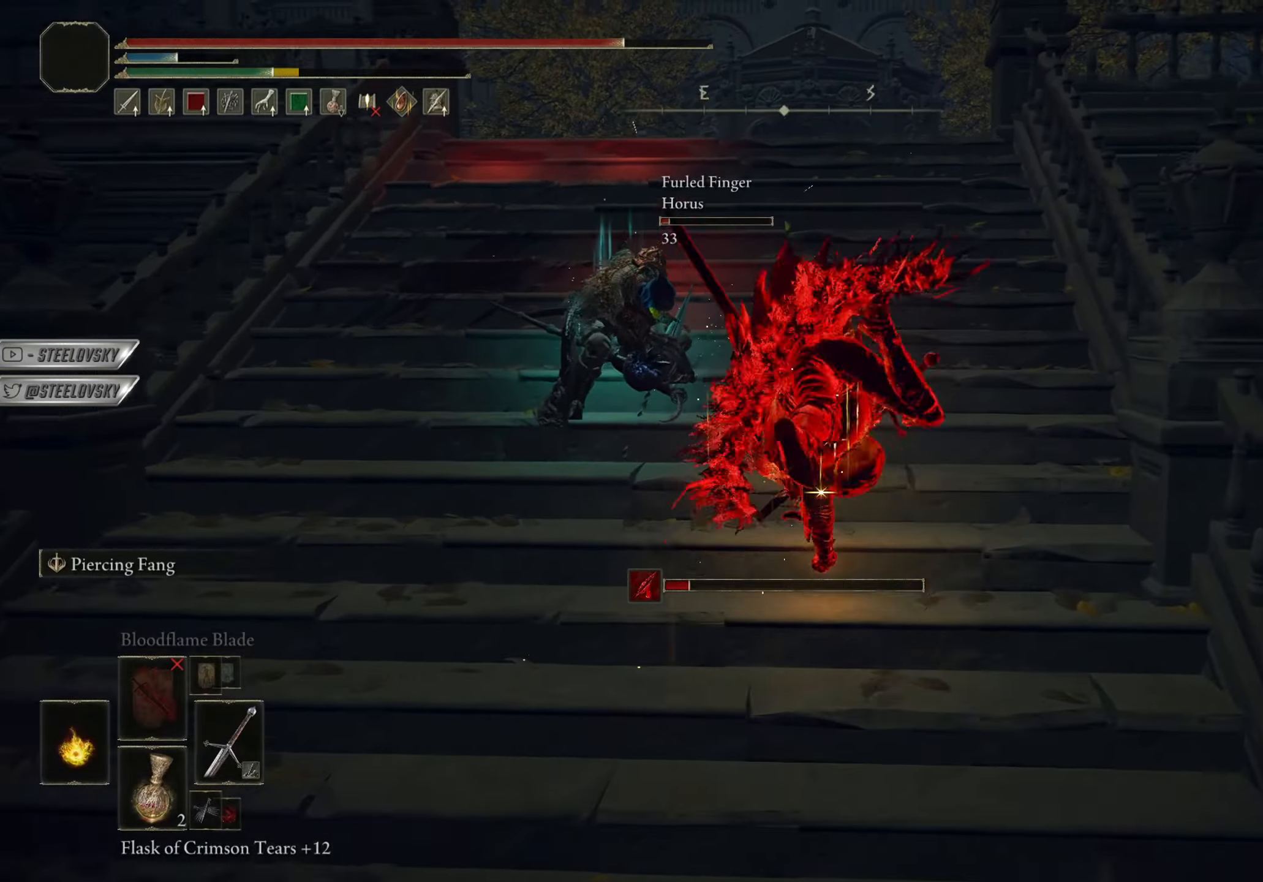
{"buttons": [], "left_stick": "up", "right_stick": "center", "events": [[217, "R1", "down"], [217, "R3", "down"], [317, "R1", "up"], [317, "R3", "up"], [350, "left_stick", "up"]]}
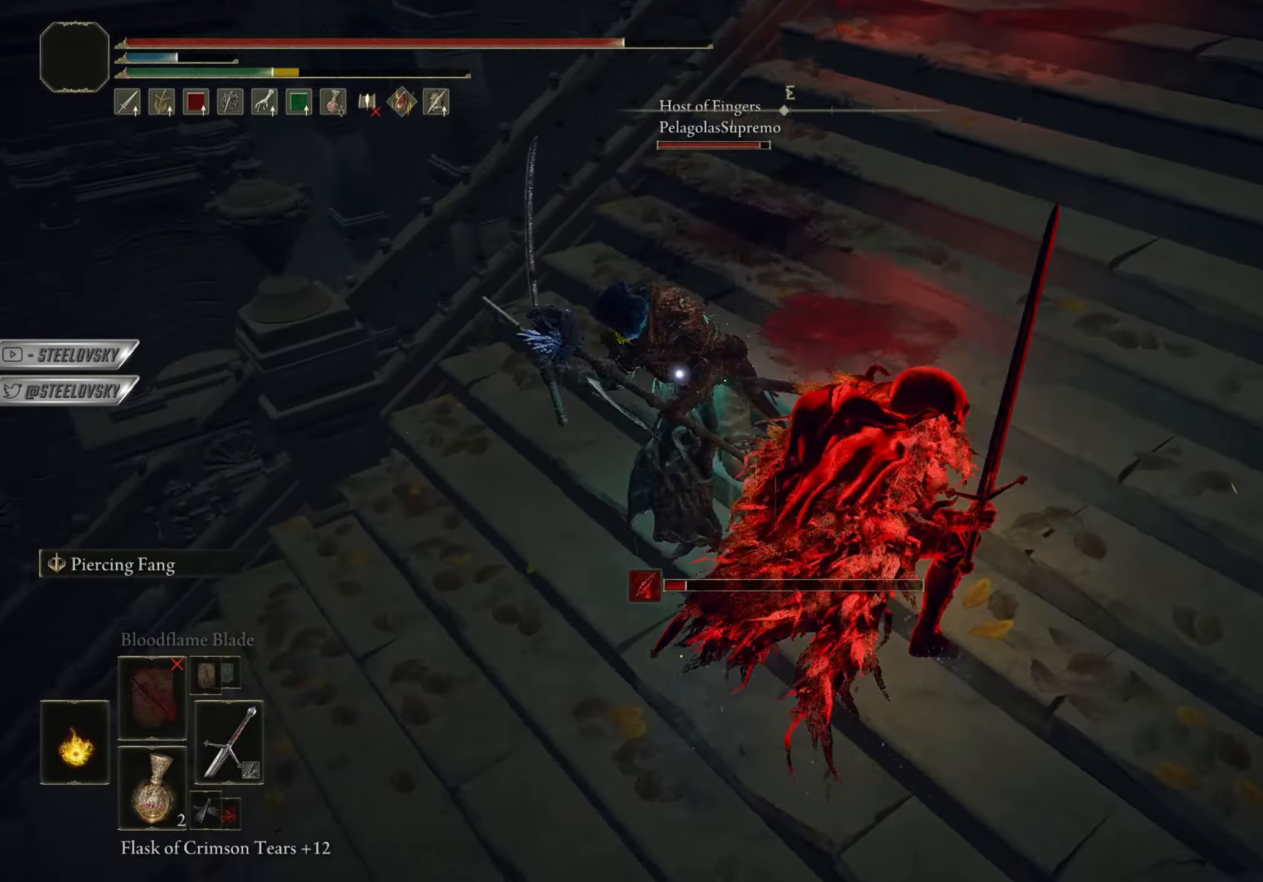
{"buttons": ["CIRCLE"], "left_stick": "up", "right_stick": "center"}
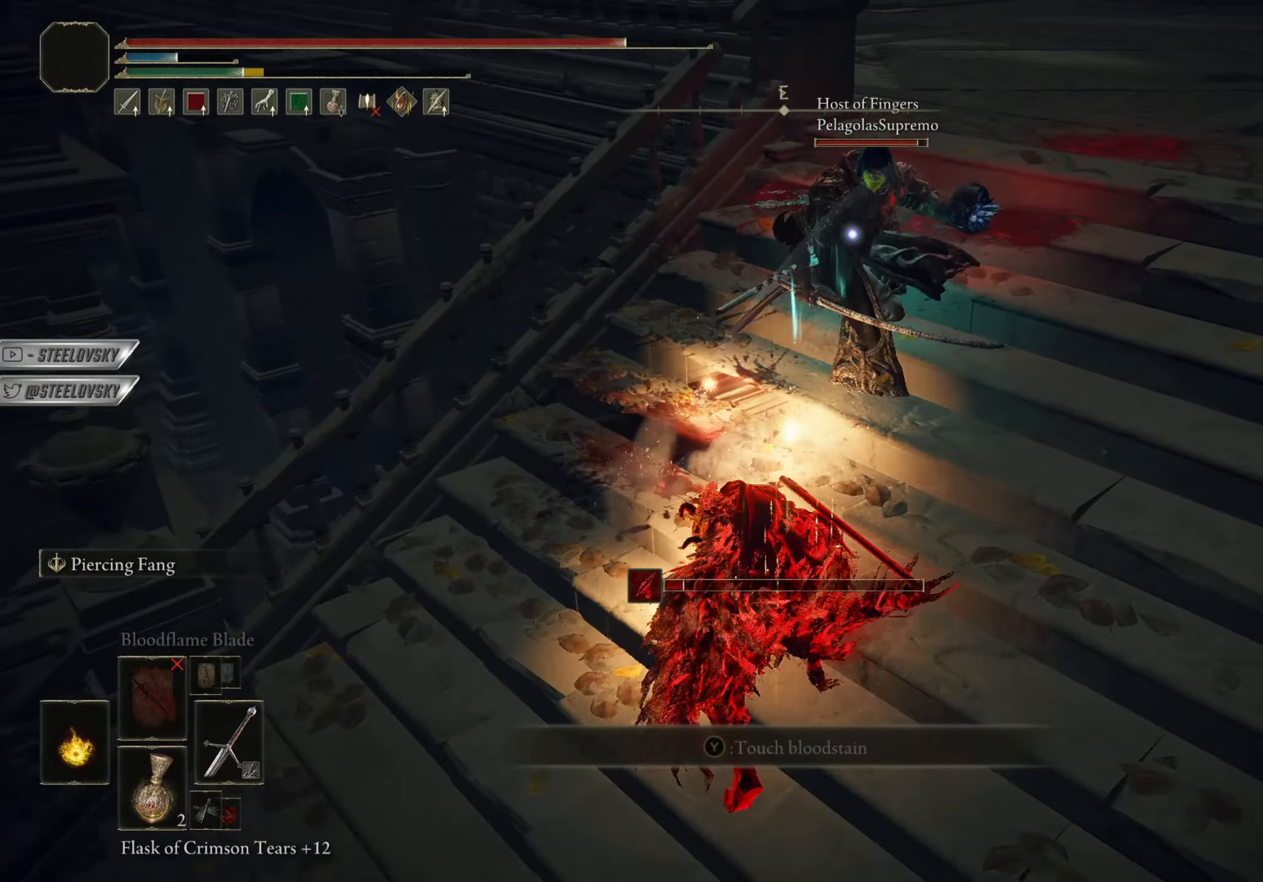
{"buttons": ["CIRCLE", "TRIANGLE"], "left_stick": "left", "right_stick": "center", "events": [[133, "left_stick", "left"], [484, "TRIANGLE", "down"]]}
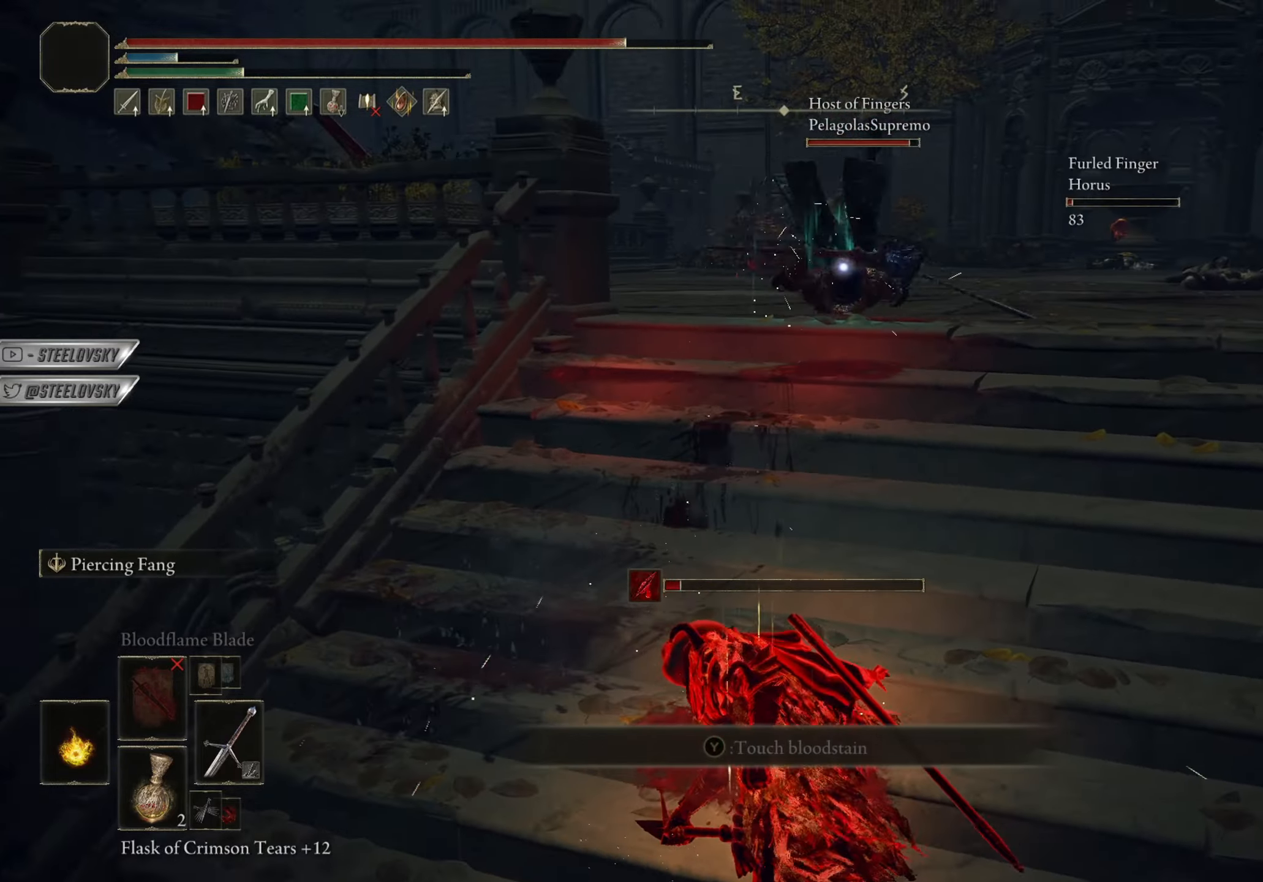
{"buttons": [], "left_stick": "right", "right_stick": "center", "events": [[17, "left_stick", "up-left"], [34, "R1", "down"], [217, "TRIANGLE", "up"], [234, "R1", "up"], [284, "left_stick", "left"], [384, "R3", "down"], [401, "left_stick", "center"], [484, "R3", "up"], [484, "left_stick", "right"], [501, "CIRCLE", "up"]]}
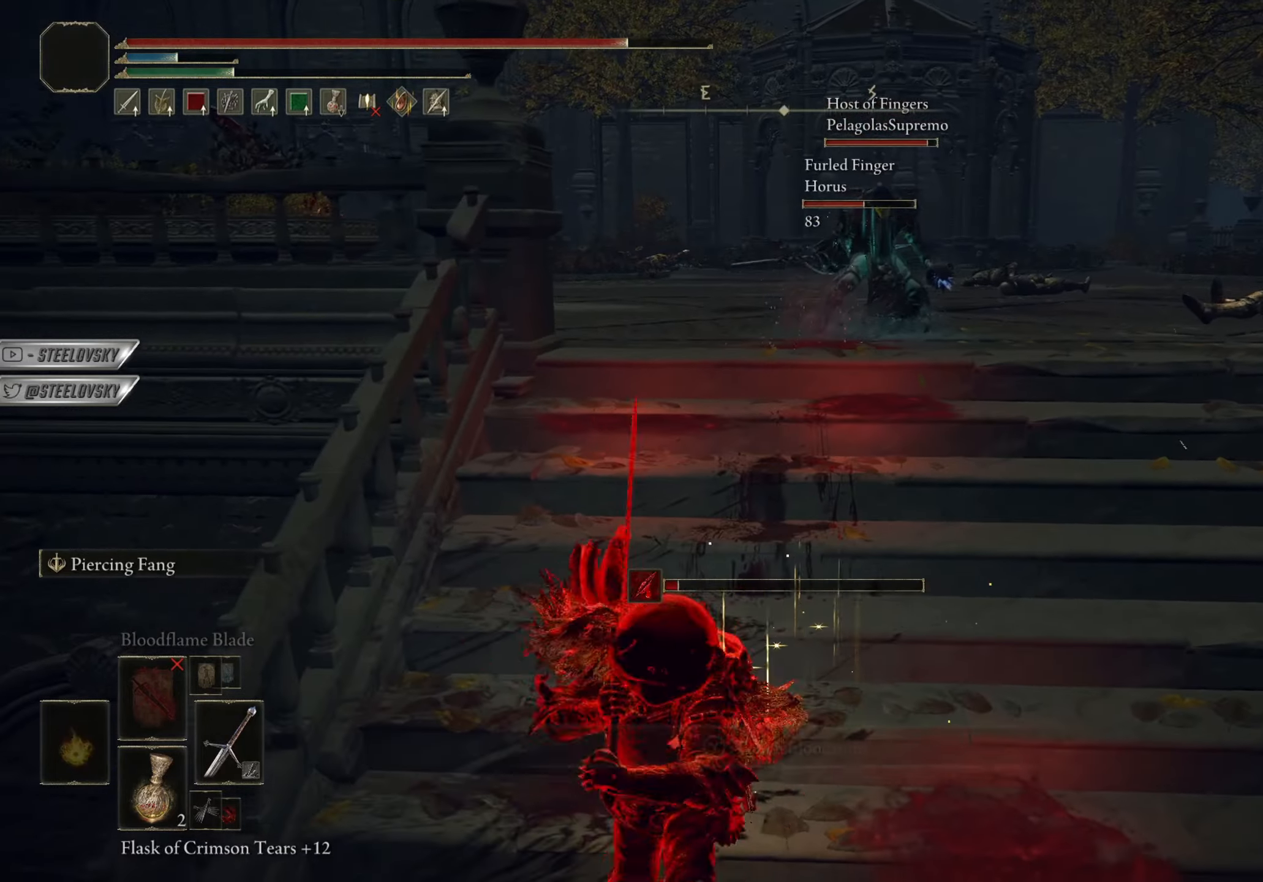
{"buttons": ["CIRCLE"], "left_stick": "right", "right_stick": "center", "events": [[100, "CIRCLE", "down"], [100, "R3", "down"], [200, "R3", "up"]]}
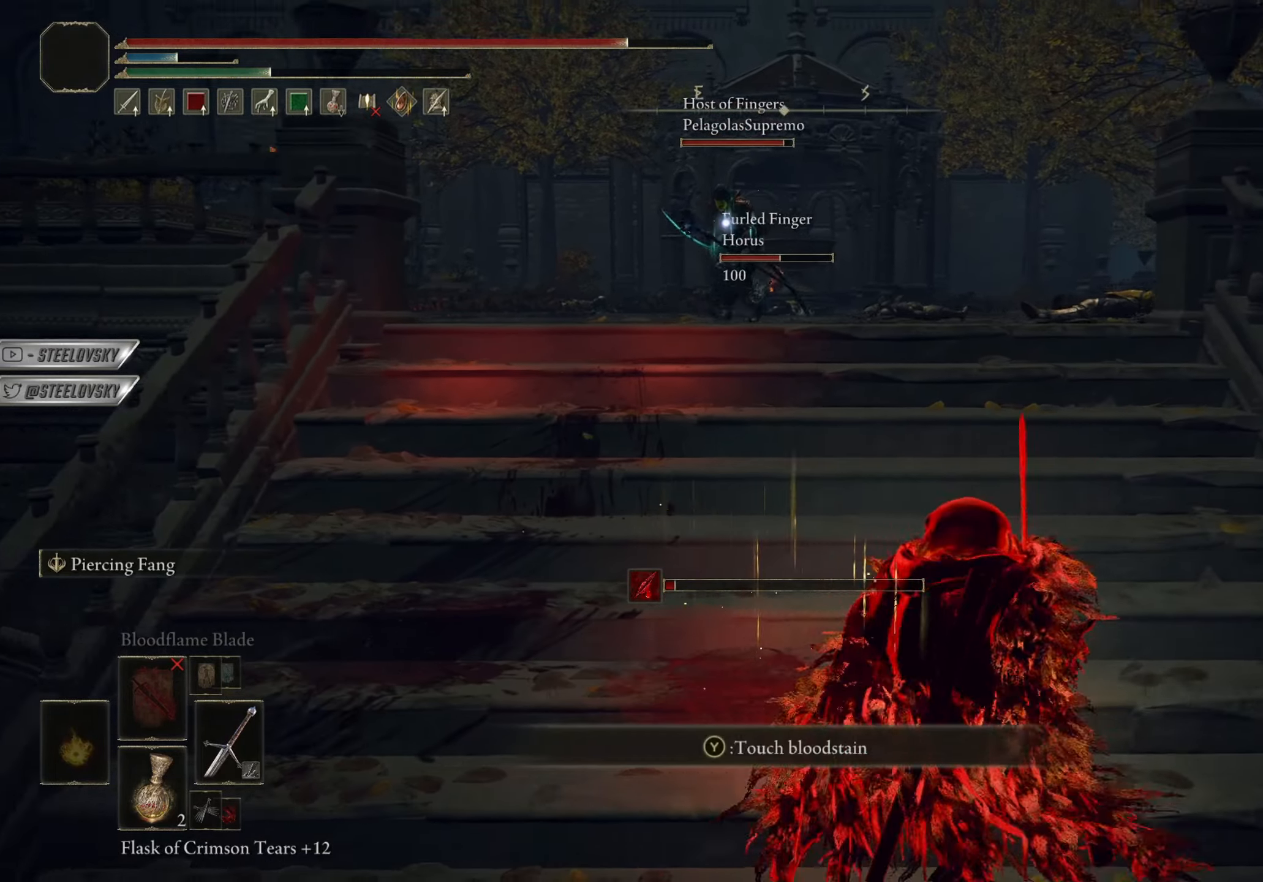
{"buttons": ["CIRCLE"], "left_stick": "up", "right_stick": "center", "events": [[50, "left_stick", "down-right"], [184, "left_stick", "down-left"], [351, "left_stick", "up"], [384, "R3", "down"], [501, "R3", "up"]]}
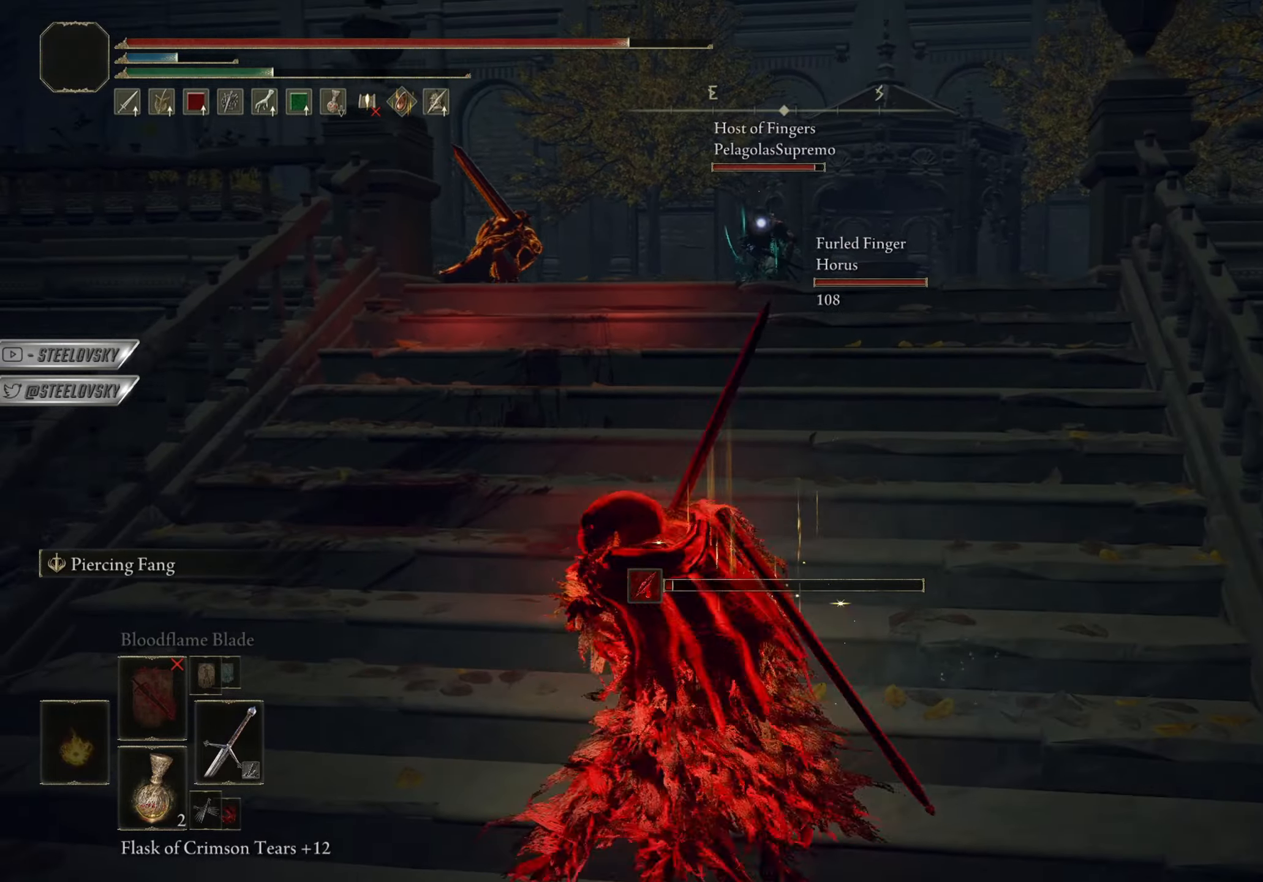
{"buttons": ["CIRCLE"], "left_stick": "left", "right_stick": "center", "events": [[100, "left_stick", "left"]]}
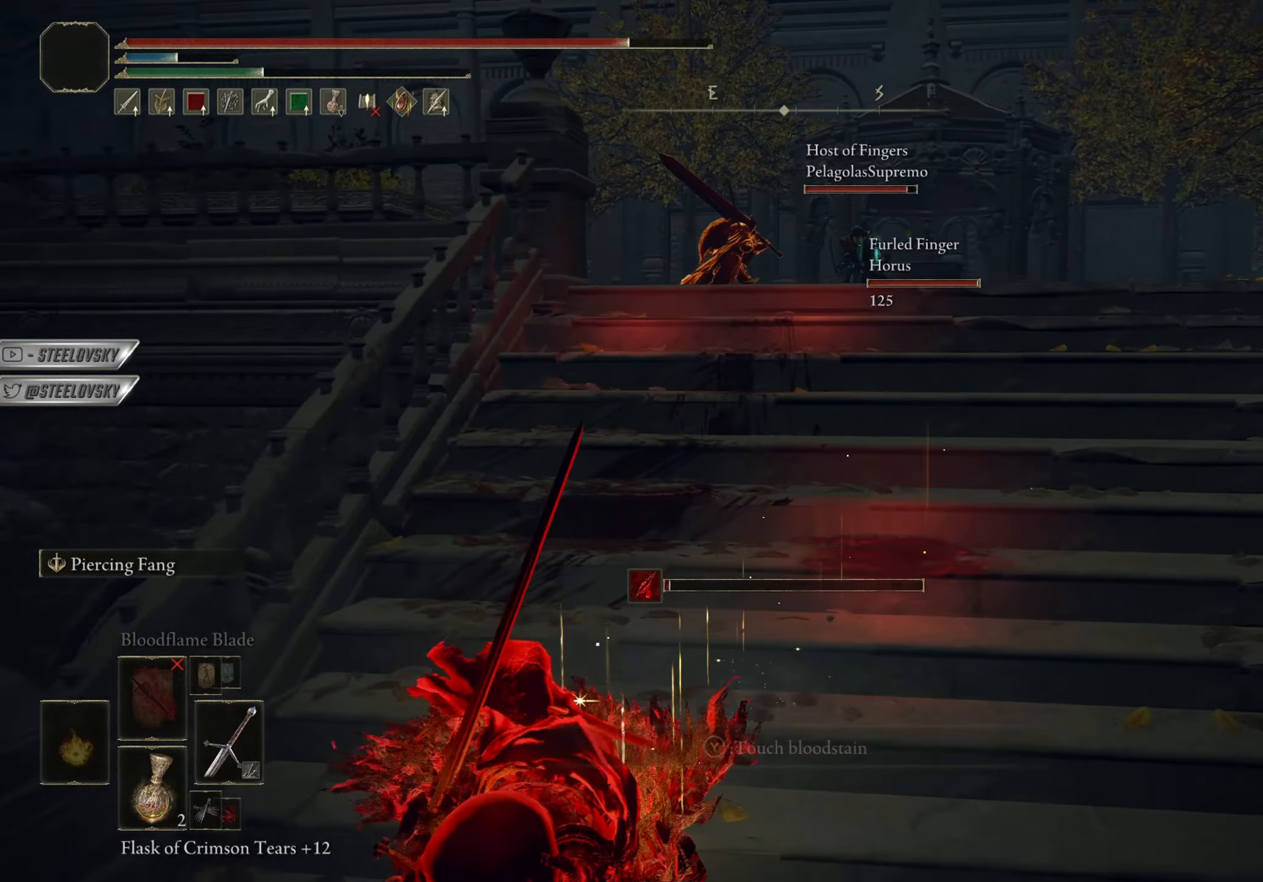
{"buttons": ["CIRCLE"], "left_stick": "down-right", "right_stick": "center", "events": [[66, "CROSS", "down"], [150, "CROSS", "up"], [216, "CROSS", "down"], [300, "CROSS", "up"], [300, "L2", "down"], [333, "left_stick", "center"], [383, "L2", "up"], [383, "left_stick", "down-right"], [450, "L2", "down"], [500, "L2", "up"]]}
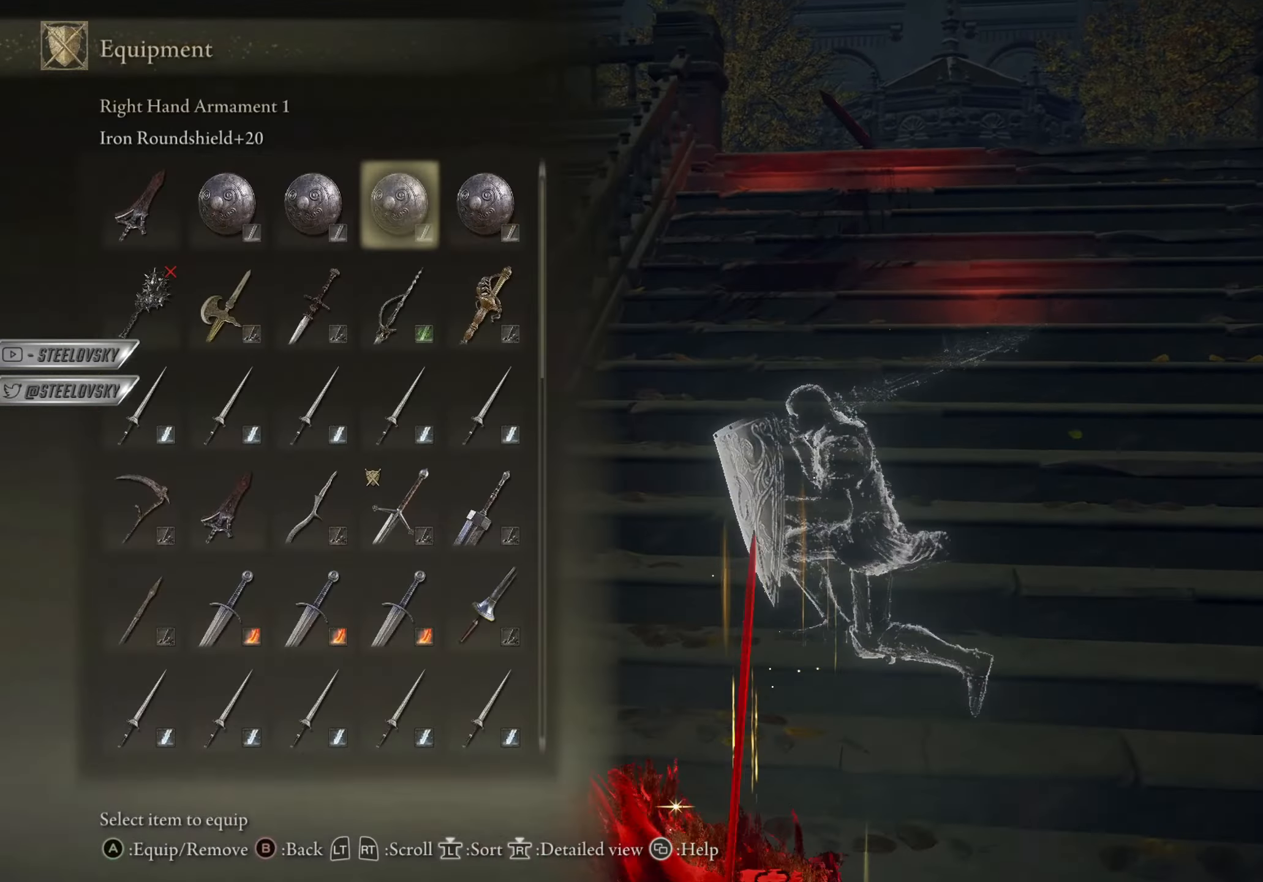
{"buttons": ["CIRCLE"], "left_stick": "right", "right_stick": "center", "events": [[150, "DPAD_UP", "down"], [217, "DPAD_UP", "up"], [284, "DPAD_UP", "down"], [367, "DPAD_UP", "up"], [451, "left_stick", "right"]]}
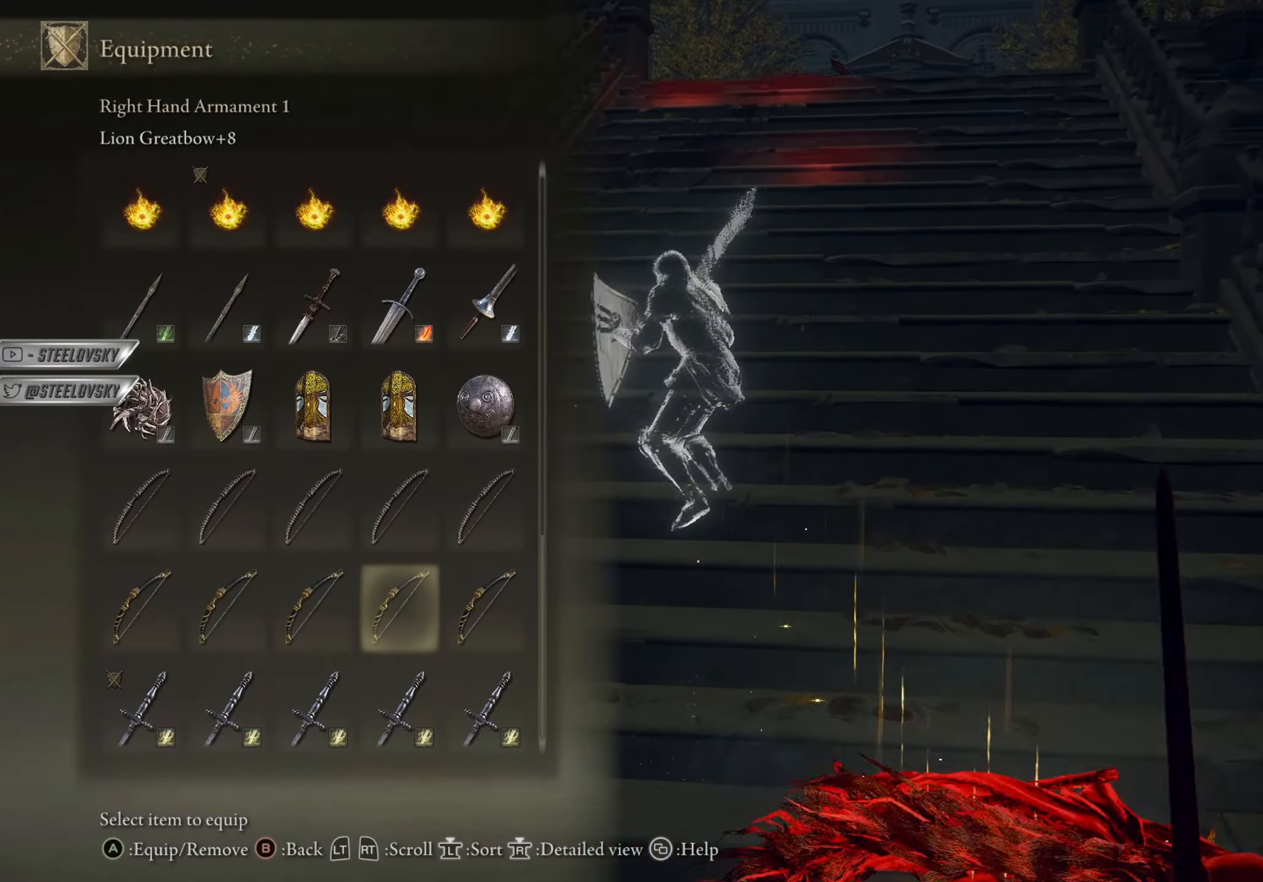
{"buttons": ["CIRCLE"], "left_stick": "up", "right_stick": "center", "events": [[16, "left_stick", "up-right"], [100, "left_stick", "up"], [133, "CROSS", "down"], [233, "CROSS", "up"], [333, "right_stick", "down-left"], [383, "right_stick", "center"]]}
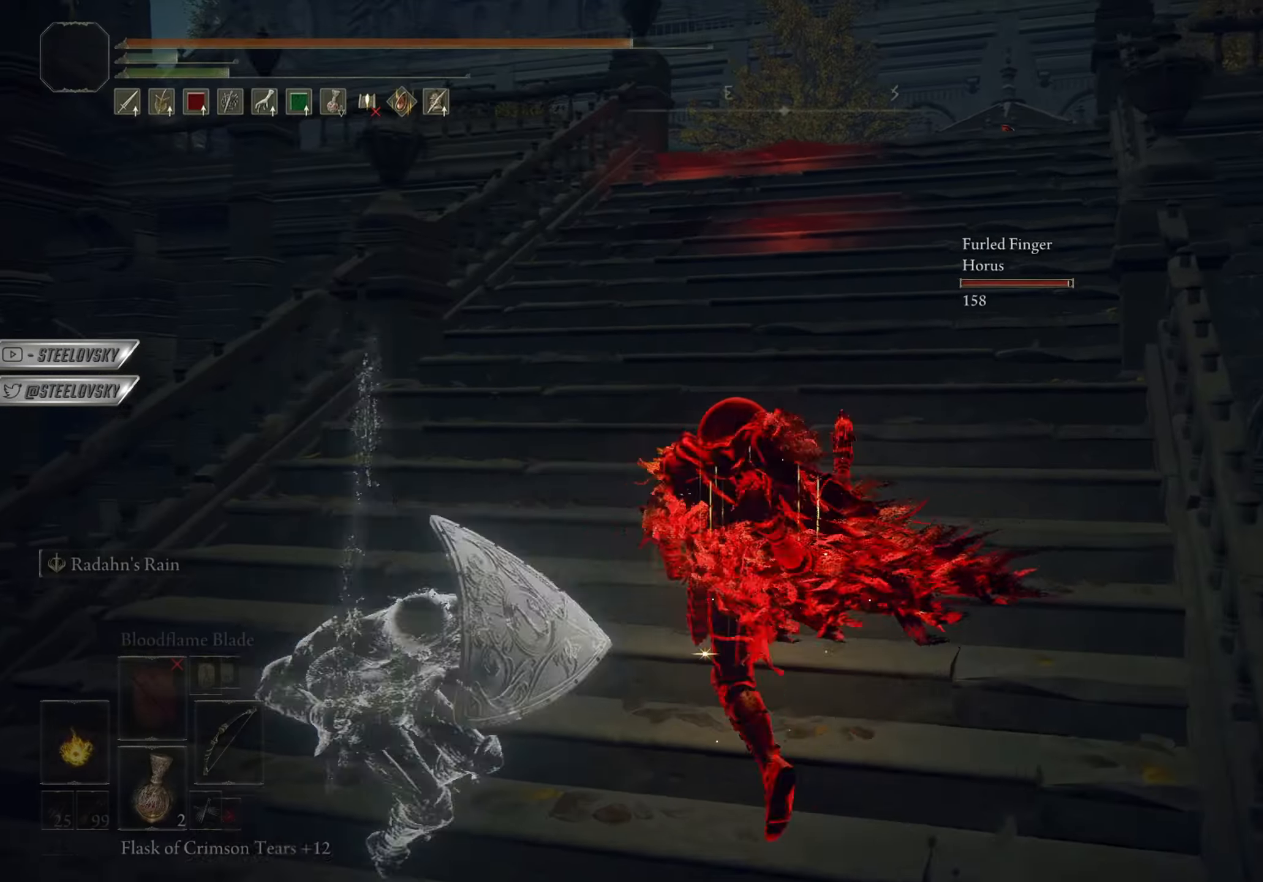
{"buttons": [], "left_stick": "up", "right_stick": "down-right", "events": [[33, "TRIANGLE", "down"], [50, "R1", "down"], [167, "TRIANGLE", "up"], [200, "R1", "up"], [234, "CIRCLE", "up"], [367, "right_stick", "down-right"]]}
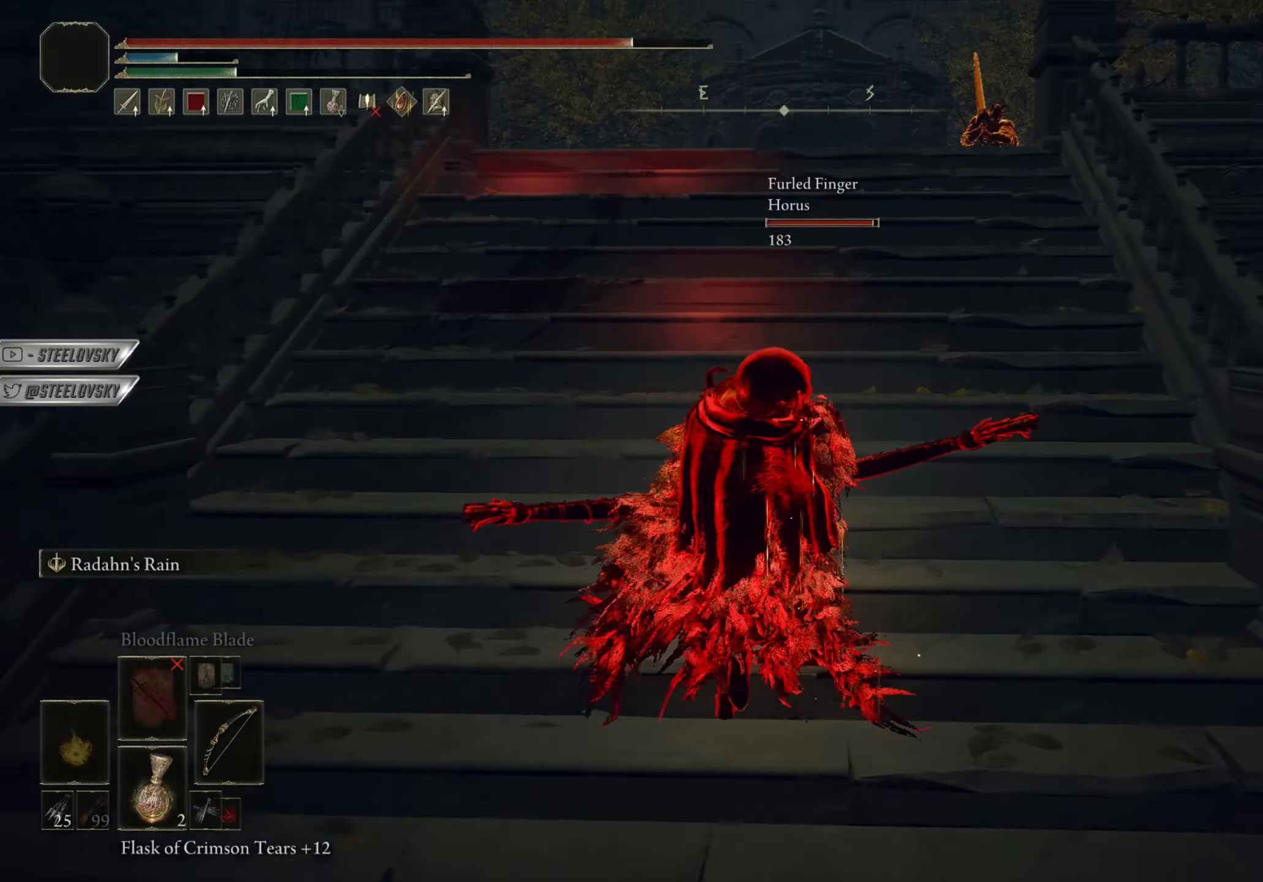
{"buttons": [], "left_stick": "up-right", "right_stick": "center", "events": [[16, "right_stick", "center"], [100, "left_stick", "up-left"], [350, "left_stick", "up"], [467, "left_stick", "up-right"]]}
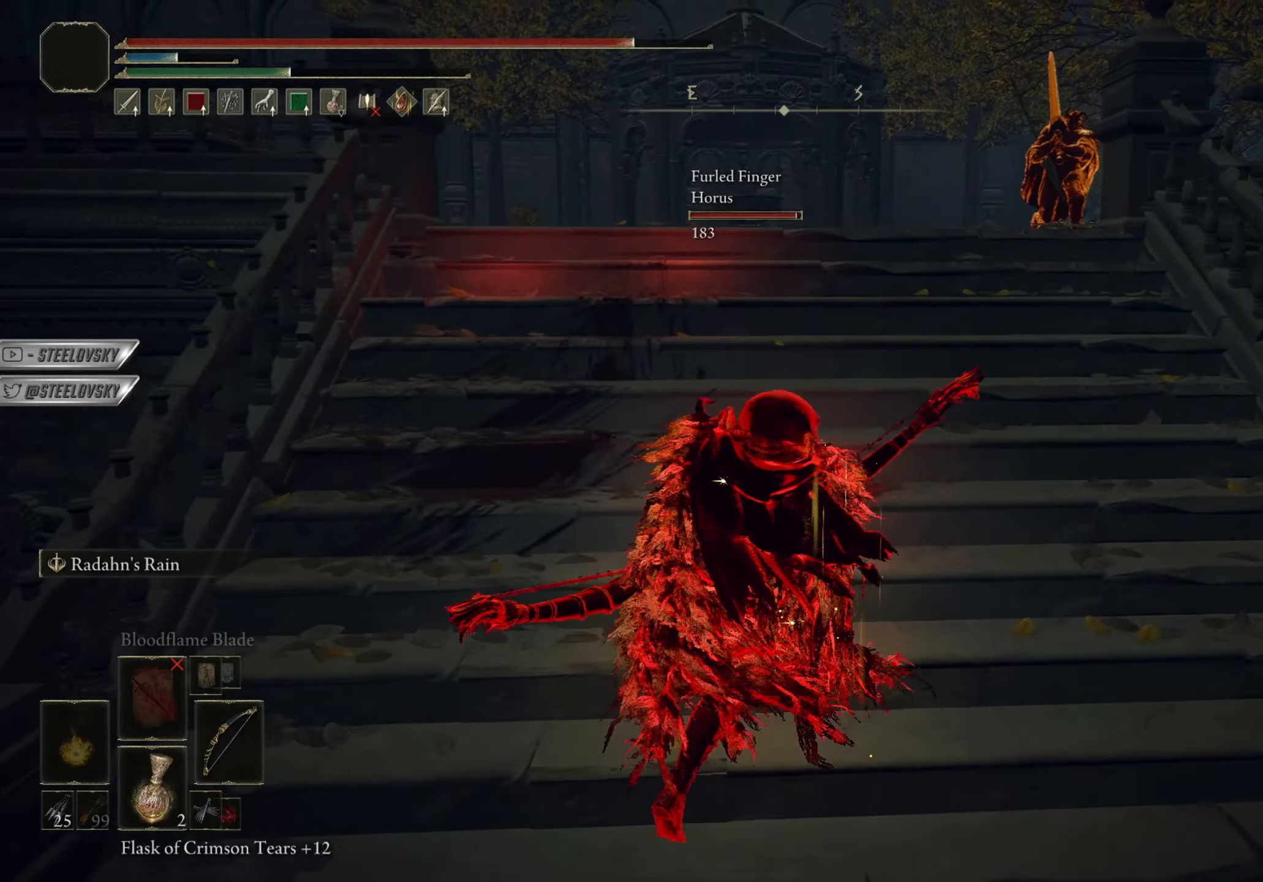
{"buttons": ["CIRCLE"], "left_stick": "left", "right_stick": "right", "events": [[33, "CIRCLE", "down"], [267, "left_stick", "left"], [400, "right_stick", "right"]]}
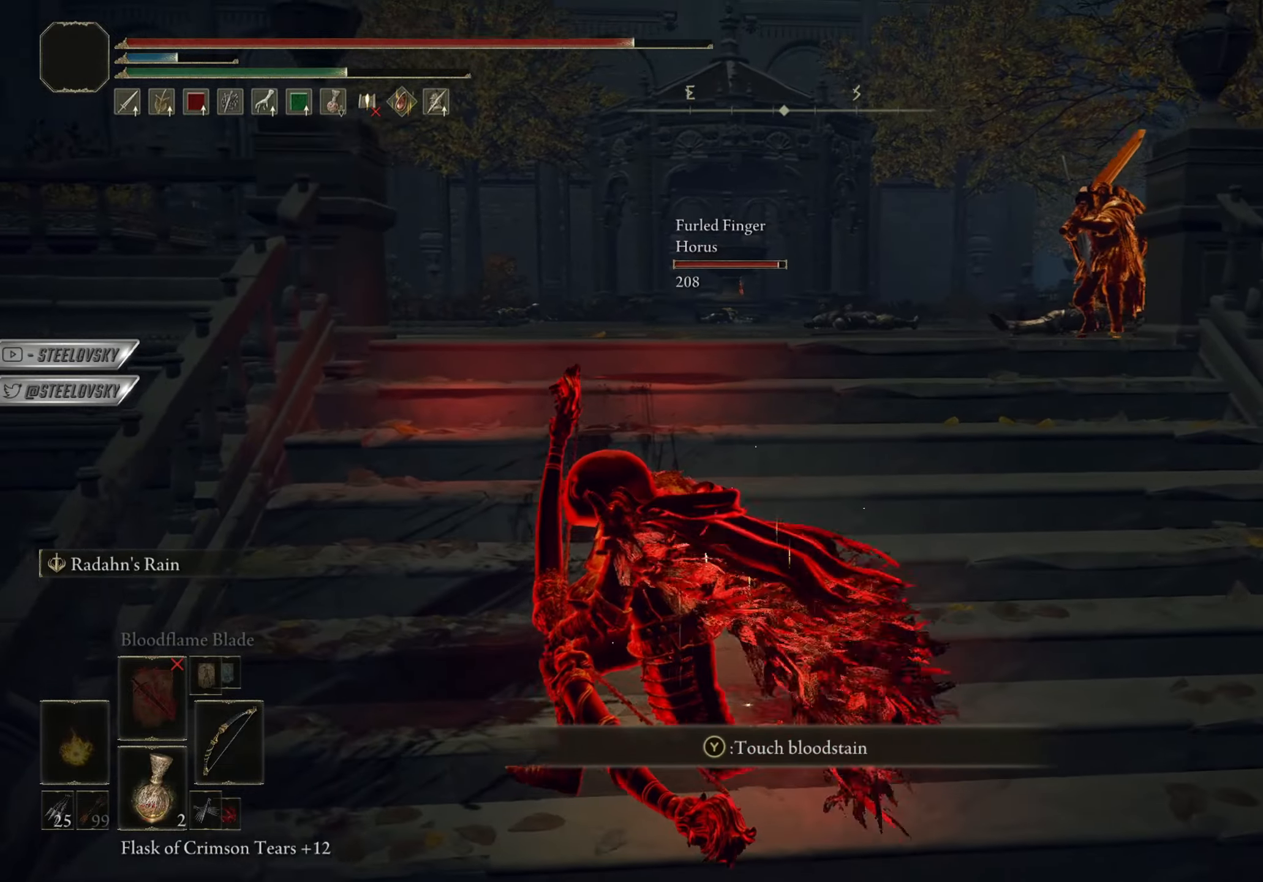
{"buttons": ["CIRCLE"], "left_stick": "center", "right_stick": "center", "events": [[50, "left_stick", "up"], [100, "right_stick", "center"], [317, "left_stick", "center"]]}
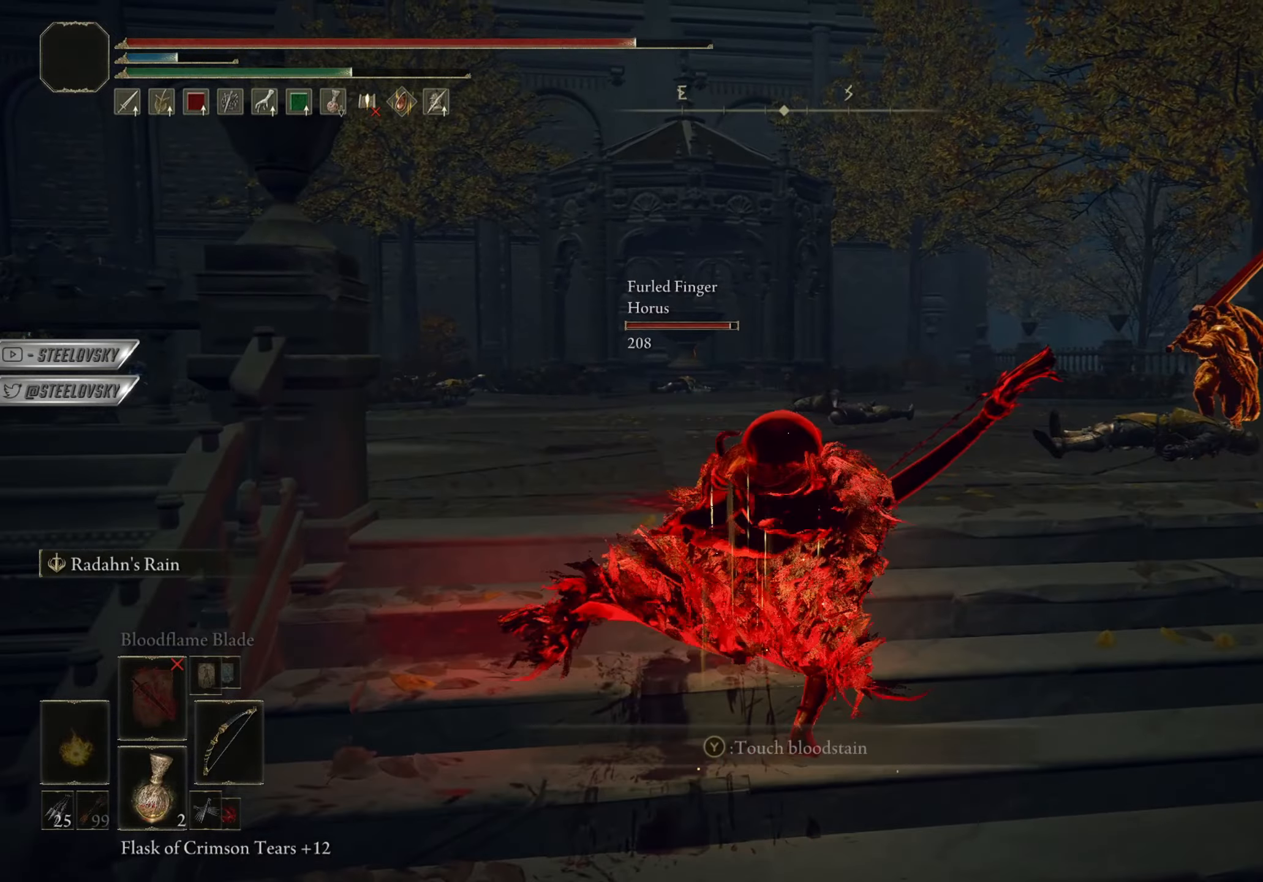
{"buttons": ["CIRCLE"], "left_stick": "up", "right_stick": "center", "events": [[167, "left_stick", "down-right"], [234, "L3", "down"], [451, "left_stick", "up"], [467, "L3", "up"]]}
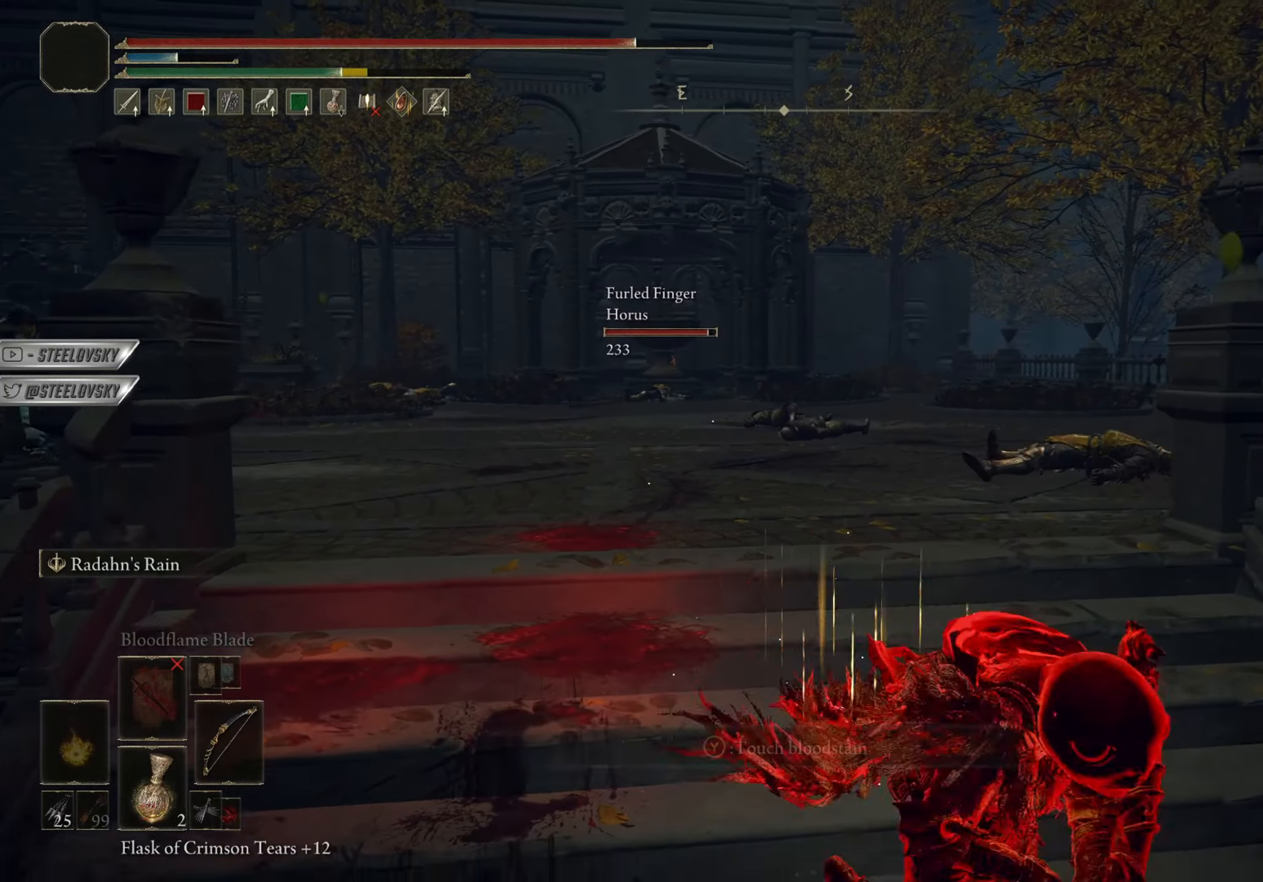
{"buttons": ["CIRCLE"], "left_stick": "down-left", "right_stick": "left", "events": [[16, "CIRCLE", "up"], [133, "left_stick", "right"], [283, "left_stick", "center"], [350, "CIRCLE", "down"], [383, "right_stick", "down-left"], [483, "left_stick", "down-left"], [483, "right_stick", "left"]]}
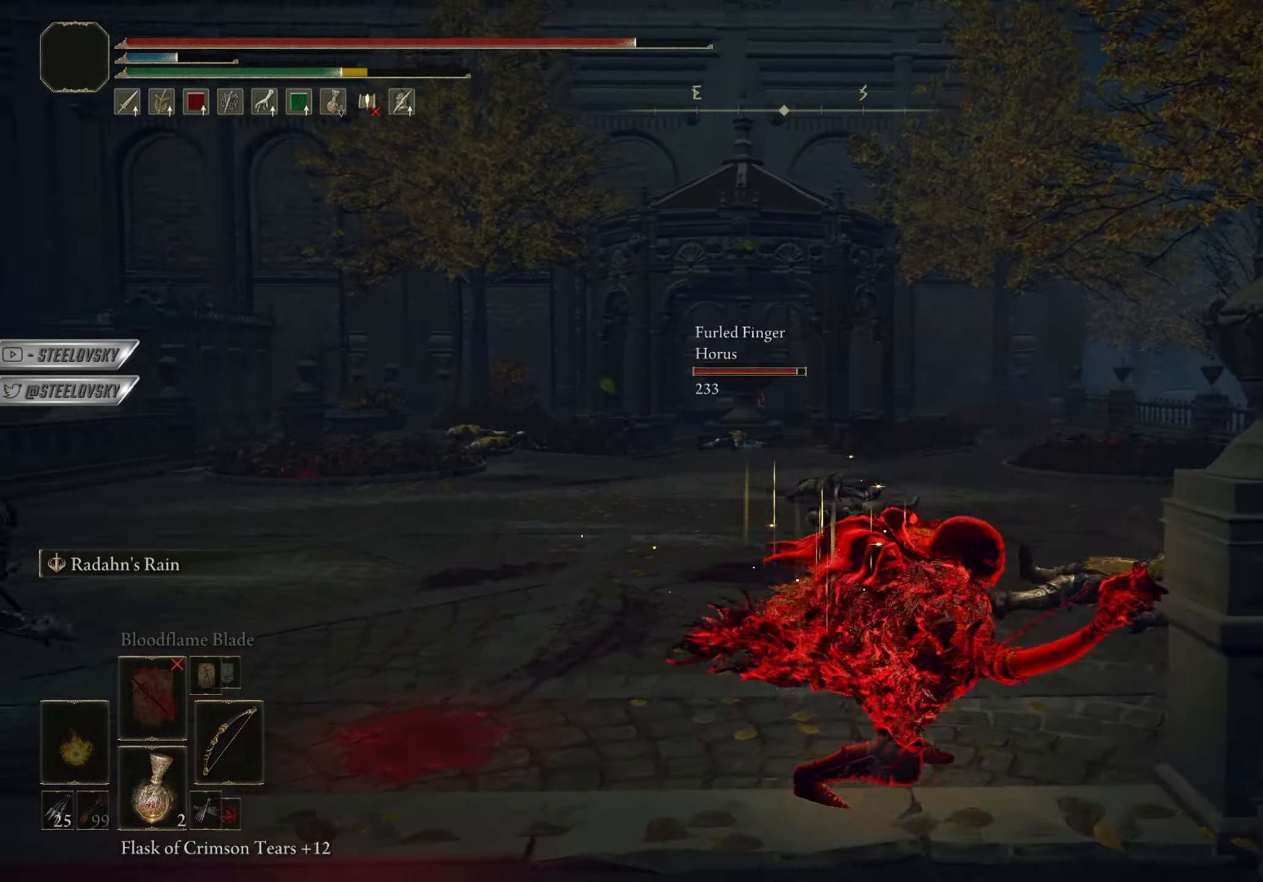
{"buttons": ["CIRCLE"], "left_stick": "left", "right_stick": "center", "events": [[100, "left_stick", "left"], [184, "right_stick", "center"]]}
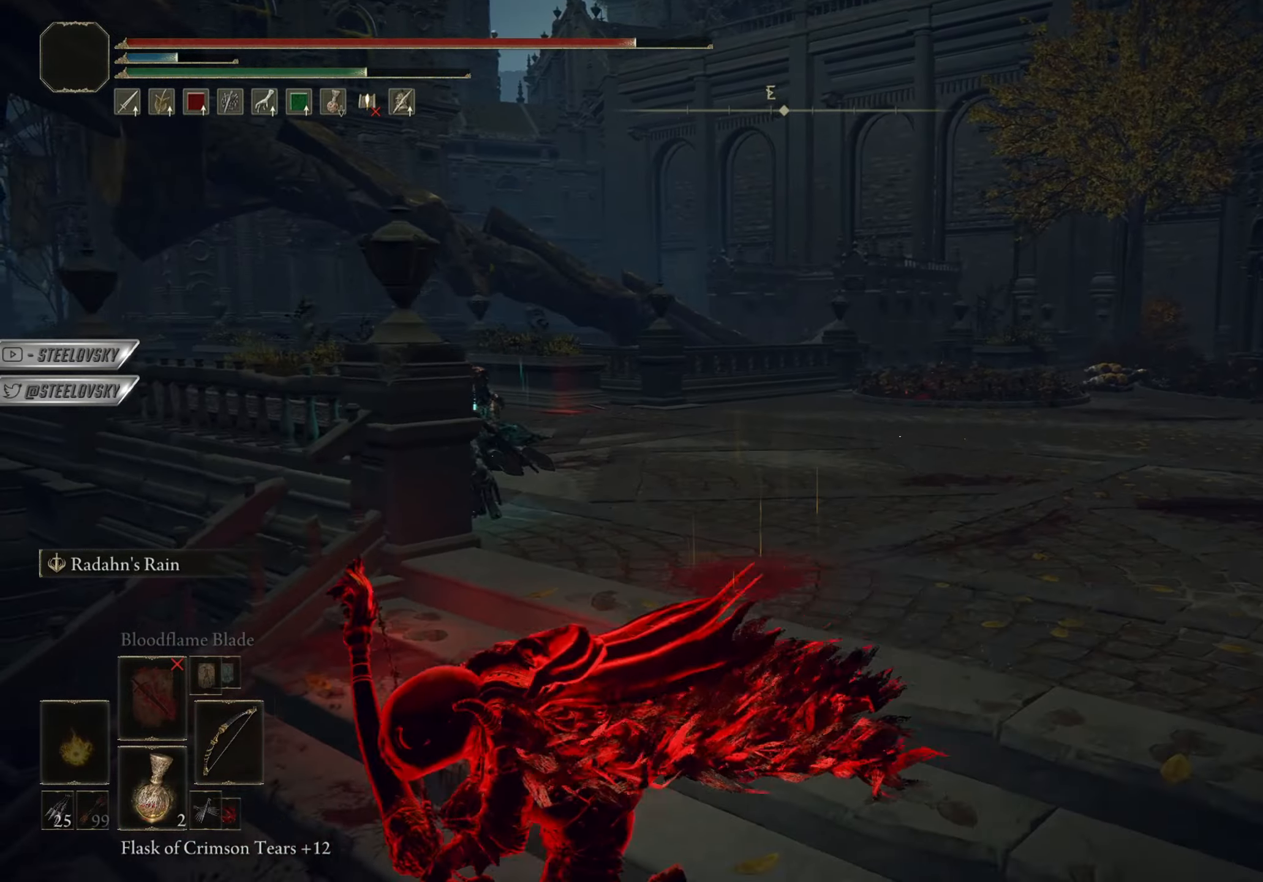
{"buttons": ["CIRCLE"], "left_stick": "up-left", "right_stick": "left", "events": [[250, "right_stick", "left"], [433, "left_stick", "up-left"]]}
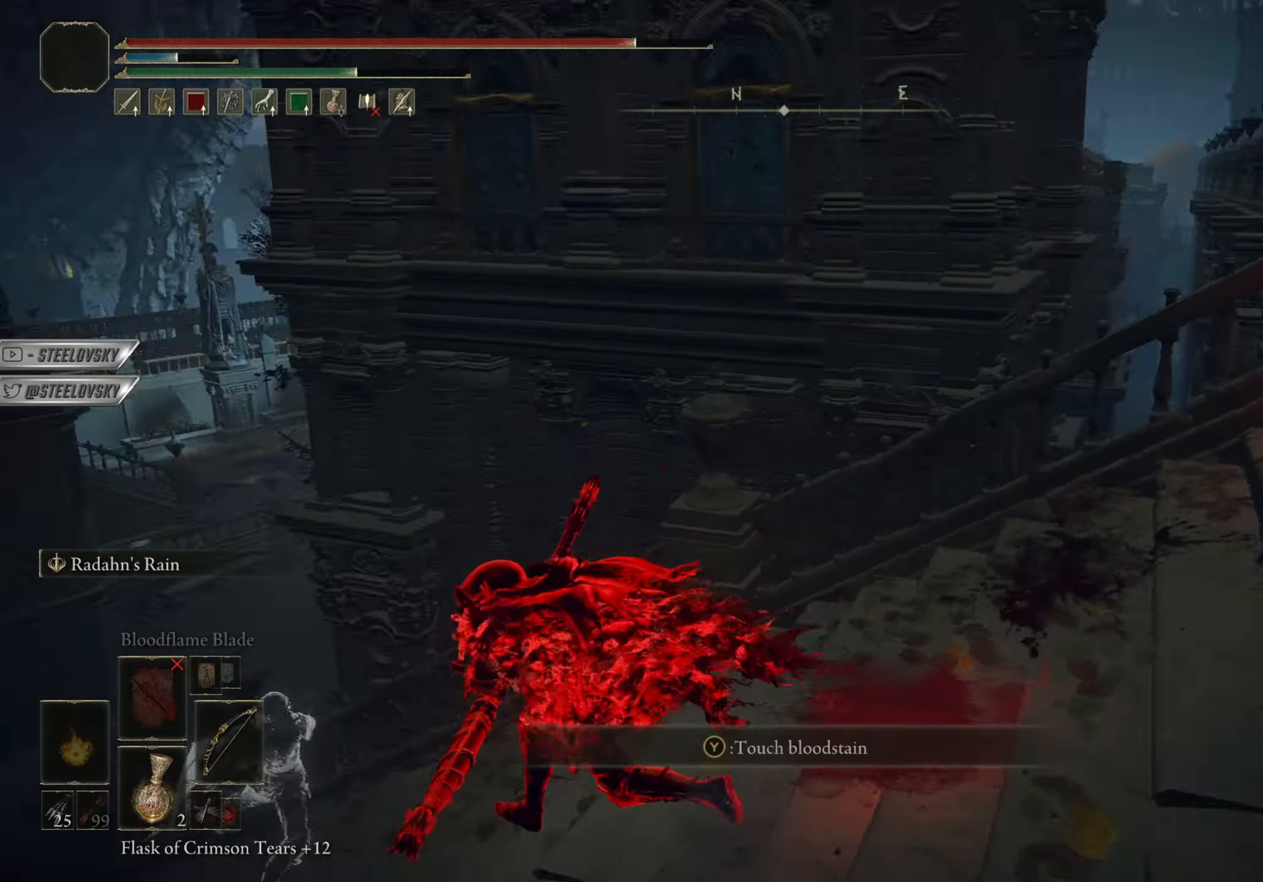
{"buttons": ["CROSS", "CIRCLE"], "left_stick": "up", "right_stick": "center", "events": [[100, "left_stick", "up"], [150, "right_stick", "center"], [400, "CROSS", "down"], [434, "CROSS", "up"], [501, "CROSS", "down"]]}
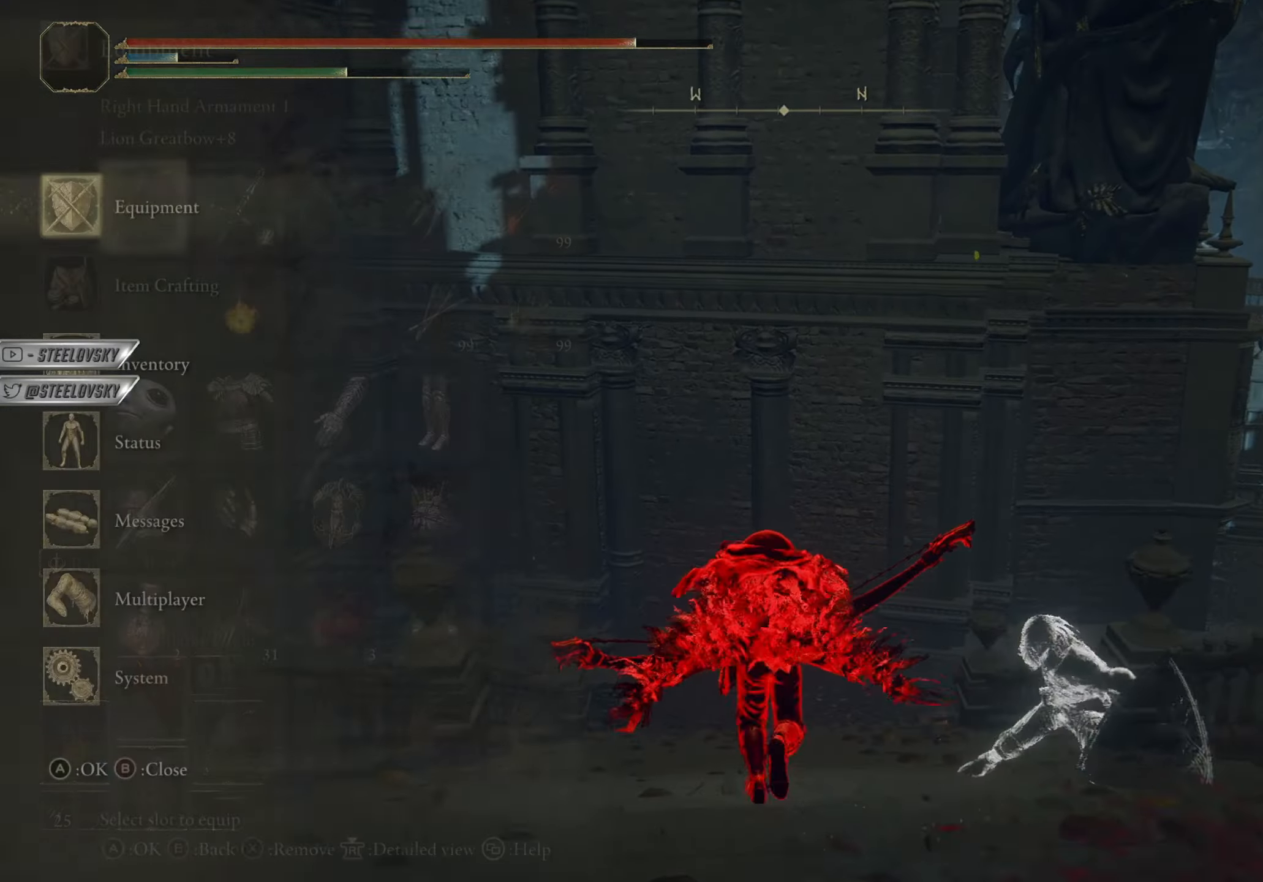
{"buttons": ["CIRCLE"], "left_stick": "up", "right_stick": "left", "events": [[83, "CROSS", "up"], [133, "L2", "down"], [200, "L2", "up"], [250, "L2", "down"], [350, "L2", "up"], [350, "right_stick", "down-left"], [433, "right_stick", "left"]]}
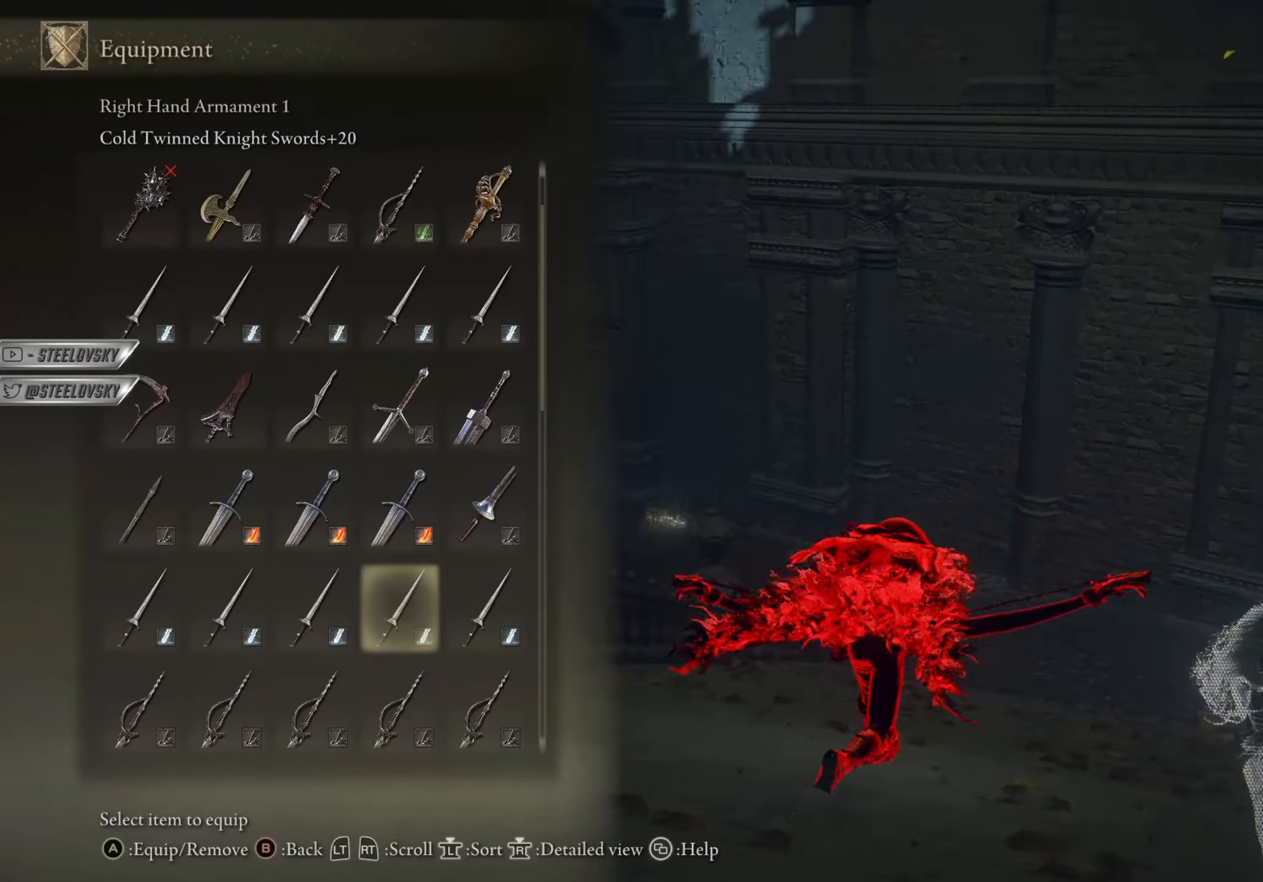
{"buttons": ["CIRCLE", "DPAD_UP"], "left_stick": "down-right", "right_stick": "center", "events": [[50, "left_stick", "up-right"], [284, "left_stick", "down-right"], [317, "DPAD_UP", "down"], [384, "DPAD_UP", "up"], [451, "right_stick", "center"], [467, "DPAD_UP", "down"]]}
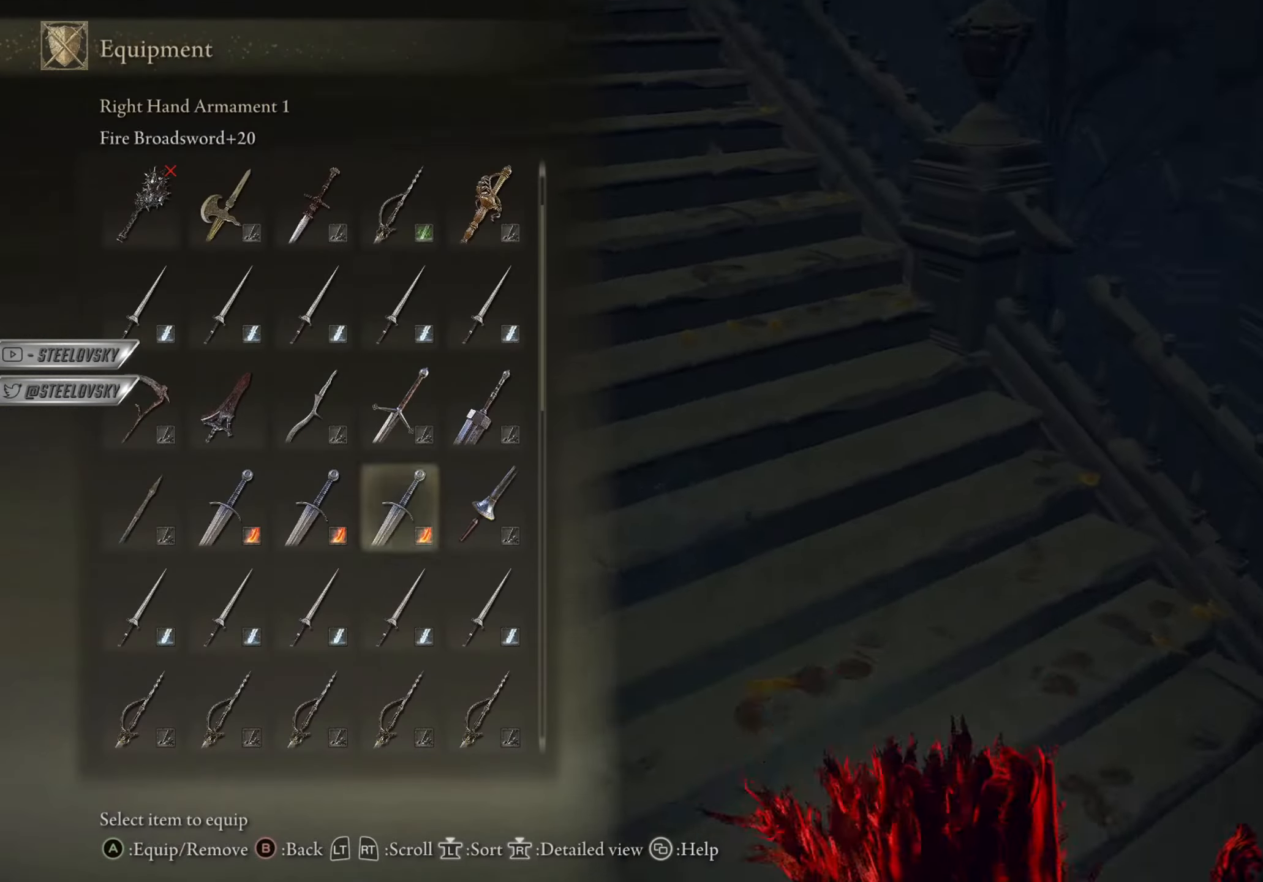
{"buttons": ["CIRCLE"], "left_stick": "up-right", "right_stick": "up-left", "events": [[16, "DPAD_UP", "up"], [250, "right_stick", "up-left"], [467, "left_stick", "up-right"]]}
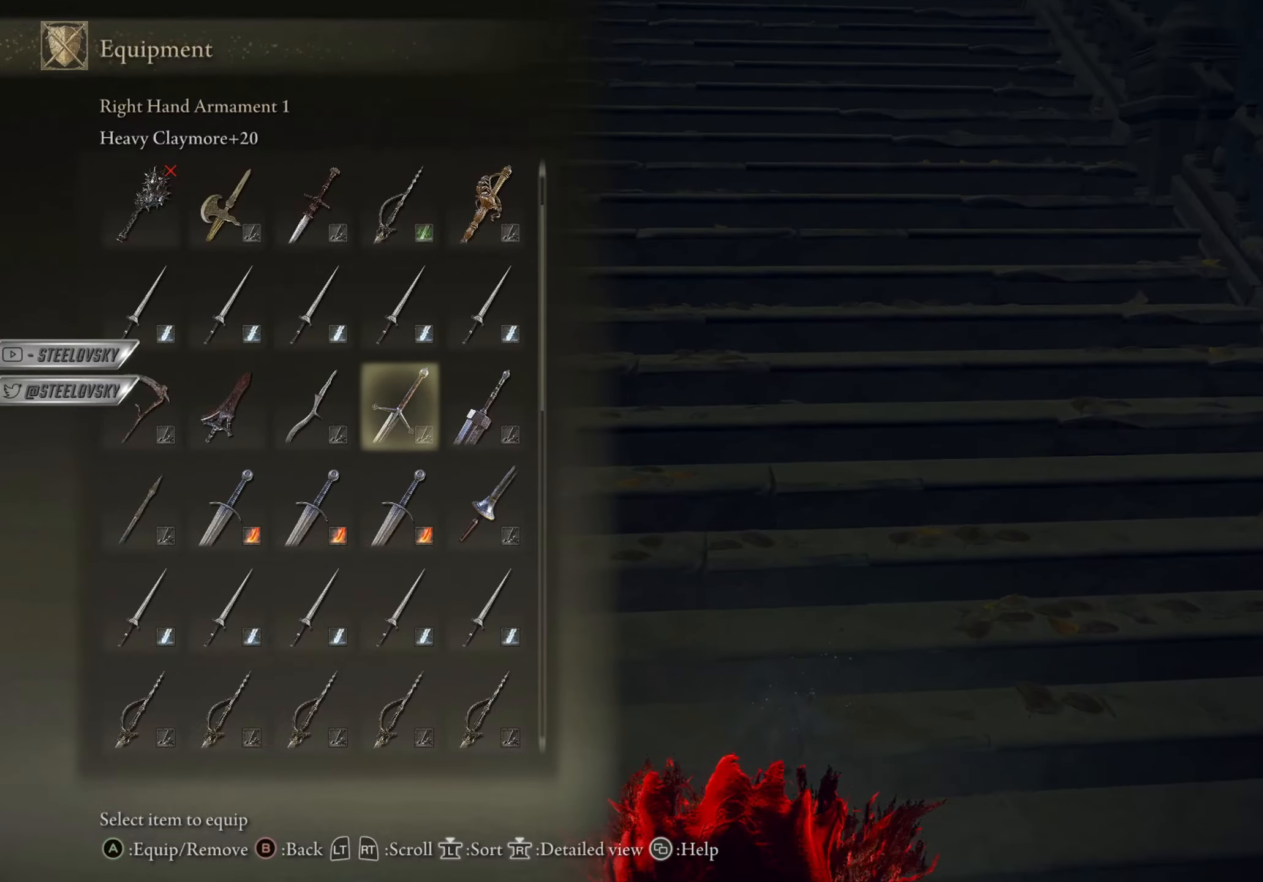
{"buttons": ["CIRCLE"], "left_stick": "left", "right_stick": "center", "events": [[33, "right_stick", "up"], [117, "left_stick", "up"], [284, "right_stick", "center"], [484, "left_stick", "left"]]}
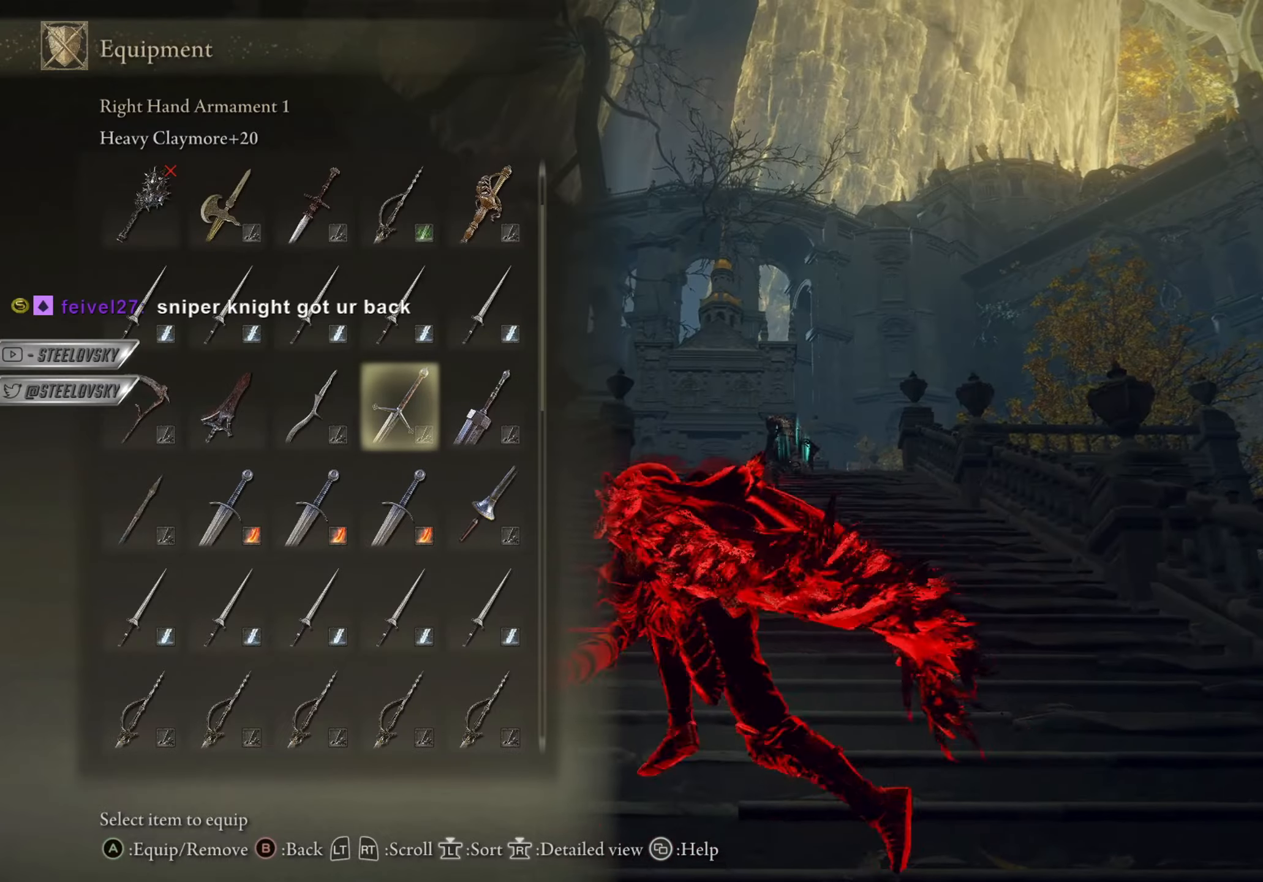
{"buttons": ["CIRCLE"], "left_stick": "down-right", "right_stick": "center", "events": [[133, "right_stick", "down"], [267, "right_stick", "center"], [383, "left_stick", "center"], [483, "left_stick", "down-right"]]}
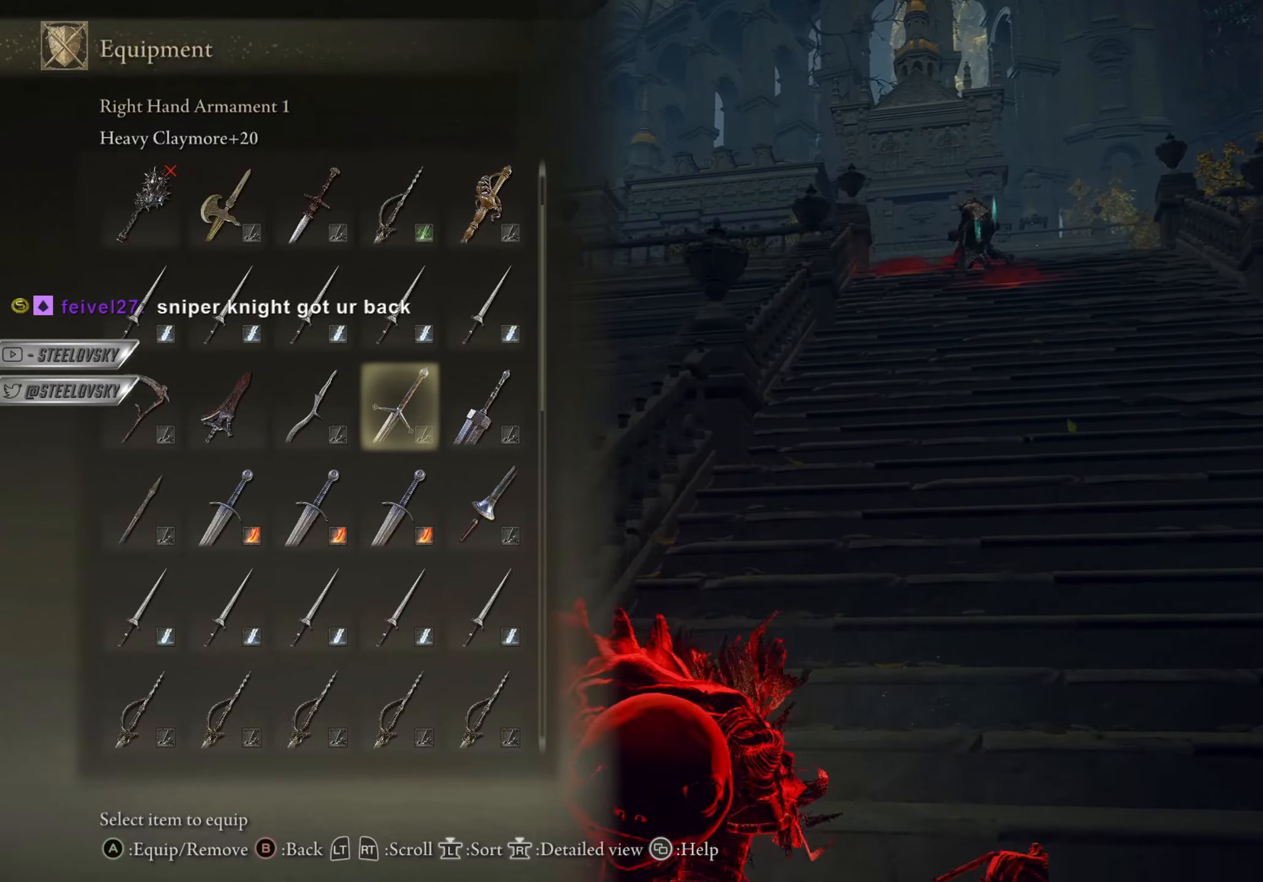
{"buttons": ["CIRCLE"], "left_stick": "up", "right_stick": "center", "events": [[67, "DPAD_UP", "down"], [100, "left_stick", "right"], [134, "DPAD_UP", "up"], [267, "left_stick", "up"]]}
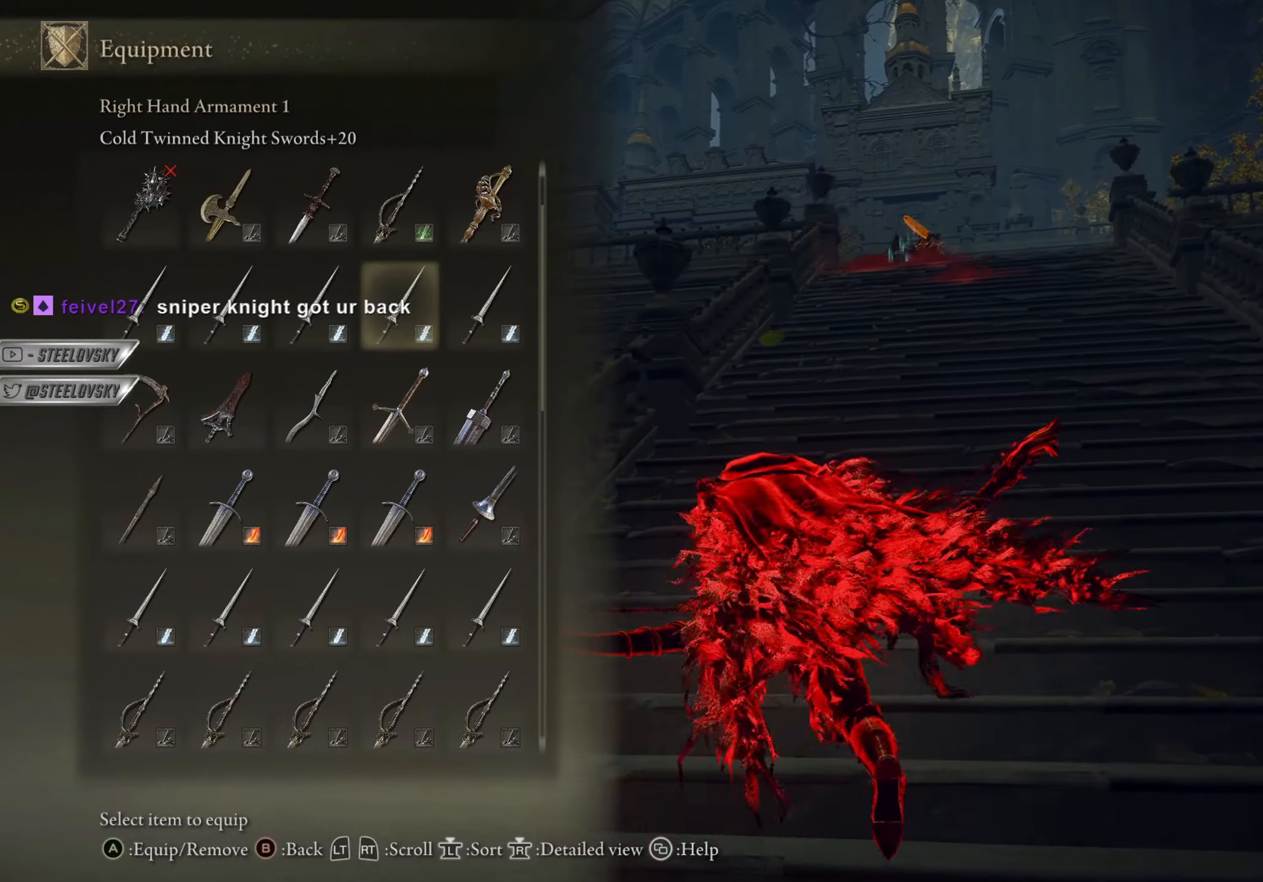
{"buttons": [], "left_stick": "up", "right_stick": "center", "events": [[16, "DPAD_UP", "down"], [83, "DPAD_UP", "up"], [183, "DPAD_RIGHT", "down"], [283, "CROSS", "down"], [283, "DPAD_RIGHT", "up"], [383, "CROSS", "up"], [450, "CIRCLE", "up"]]}
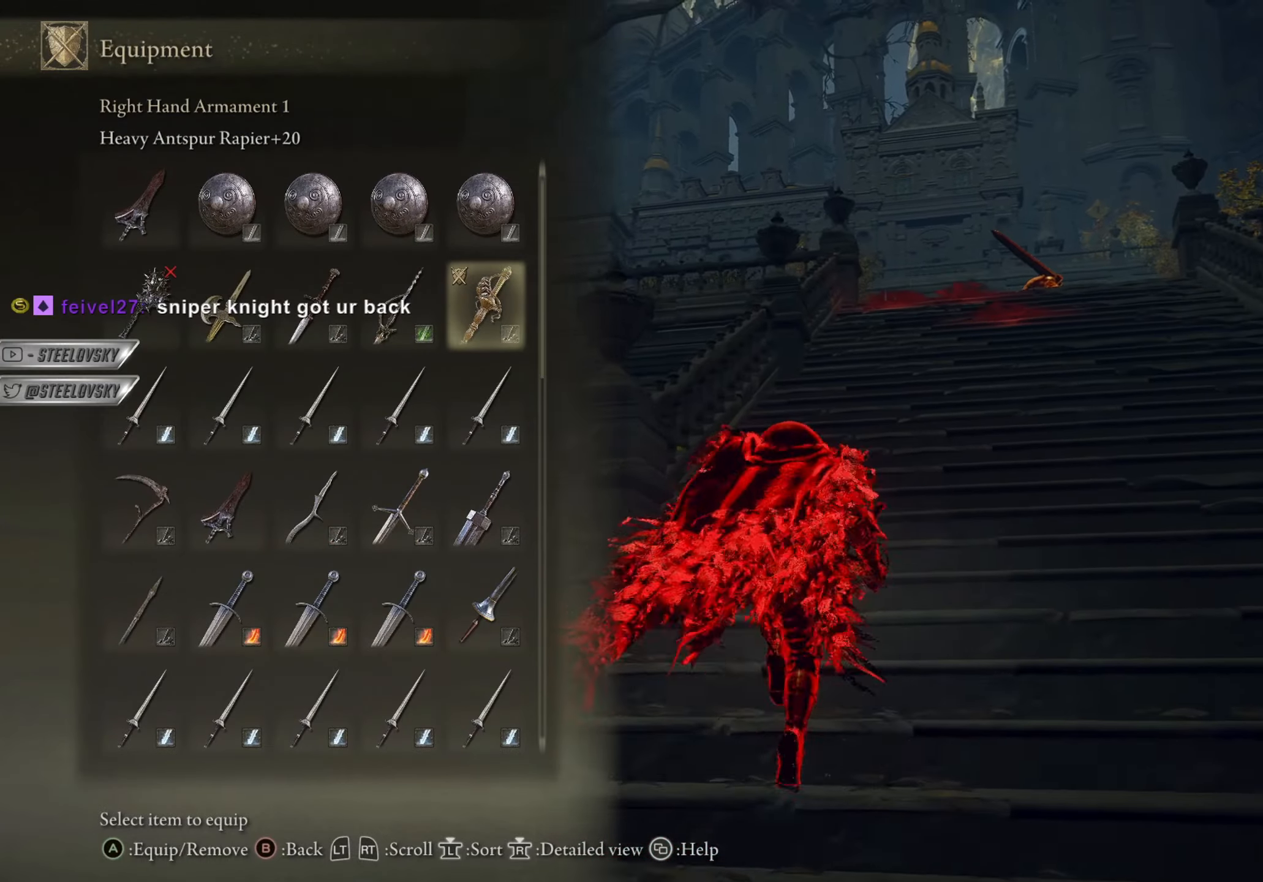
{"buttons": ["CIRCLE", "TRIANGLE"], "left_stick": "up", "right_stick": "center", "events": [[184, "CIRCLE", "down"], [417, "TRIANGLE", "down"]]}
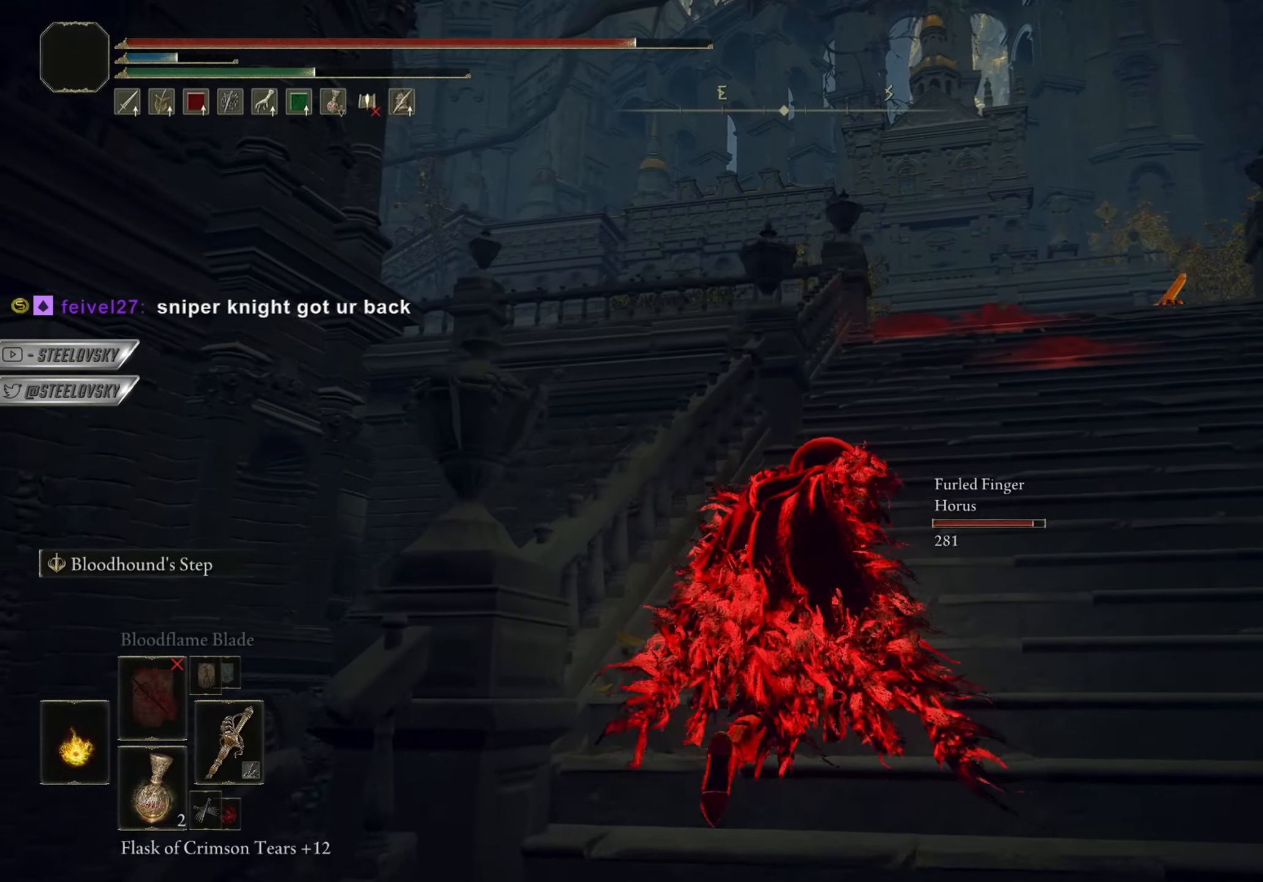
{"buttons": ["CIRCLE", "R3"], "left_stick": "up", "right_stick": "down", "events": [[33, "R1", "down"], [183, "R1", "up"], [183, "TRIANGLE", "up"], [367, "CIRCLE", "up"], [383, "right_stick", "down"], [450, "R3", "down"], [483, "CIRCLE", "down"]]}